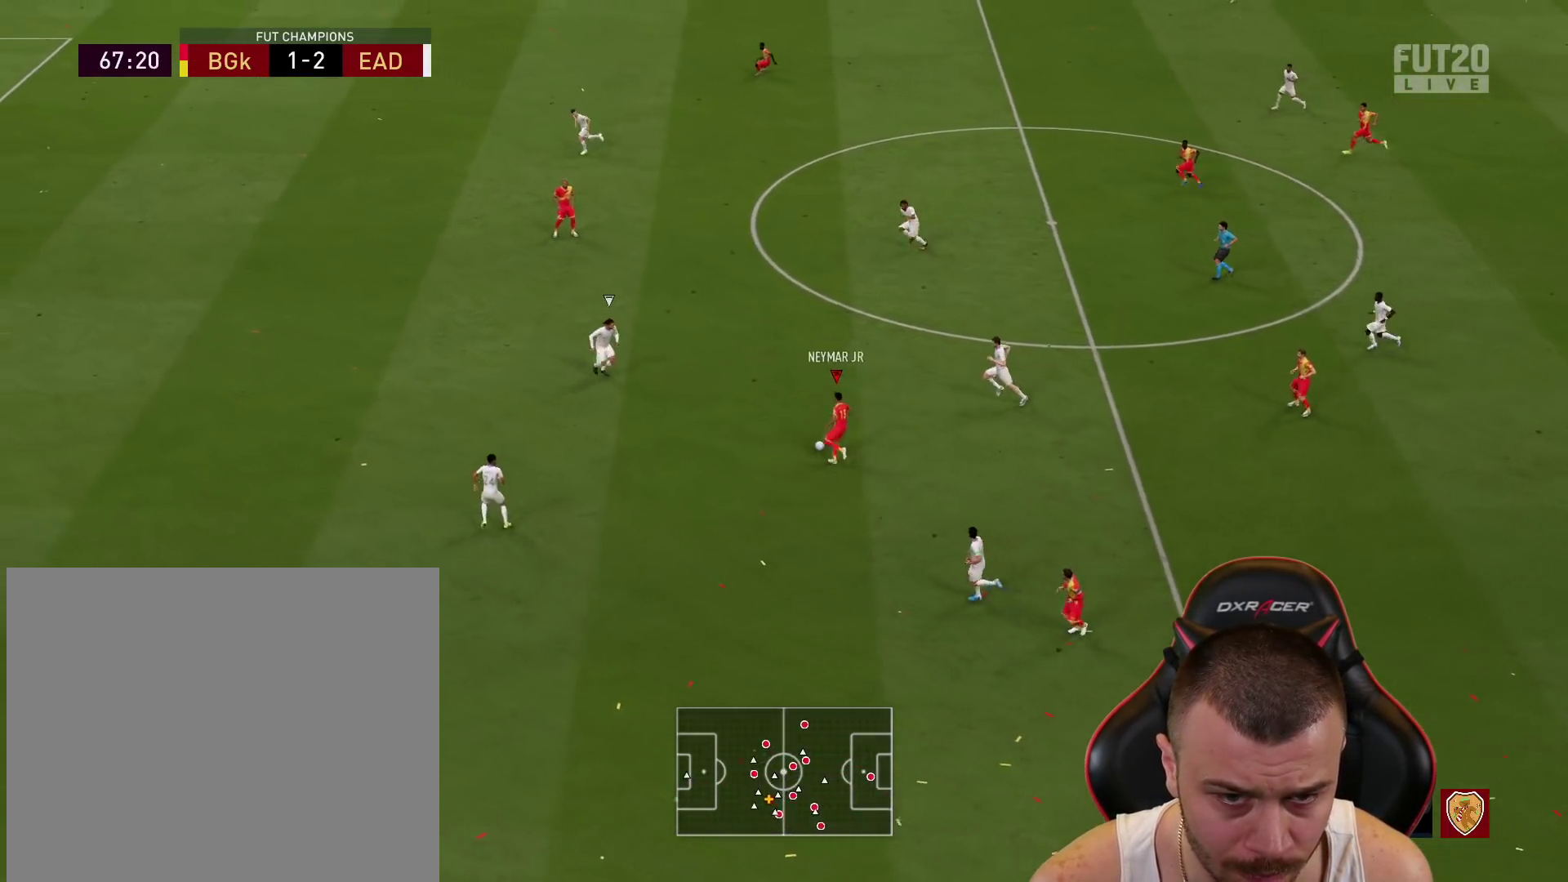
Gameplay with a controller (PlayStation layout); each line is a JSON object with the inputs held at the frame after it. "events" lists button and stick changes between this image and that frame as [ms after this image, input, new state], when the widget could be followed in between.
{"buttons": ["R2"], "left_stick": "left", "right_stick": "center", "events": [[83, "R2", "down"], [167, "left_stick", "left"]]}
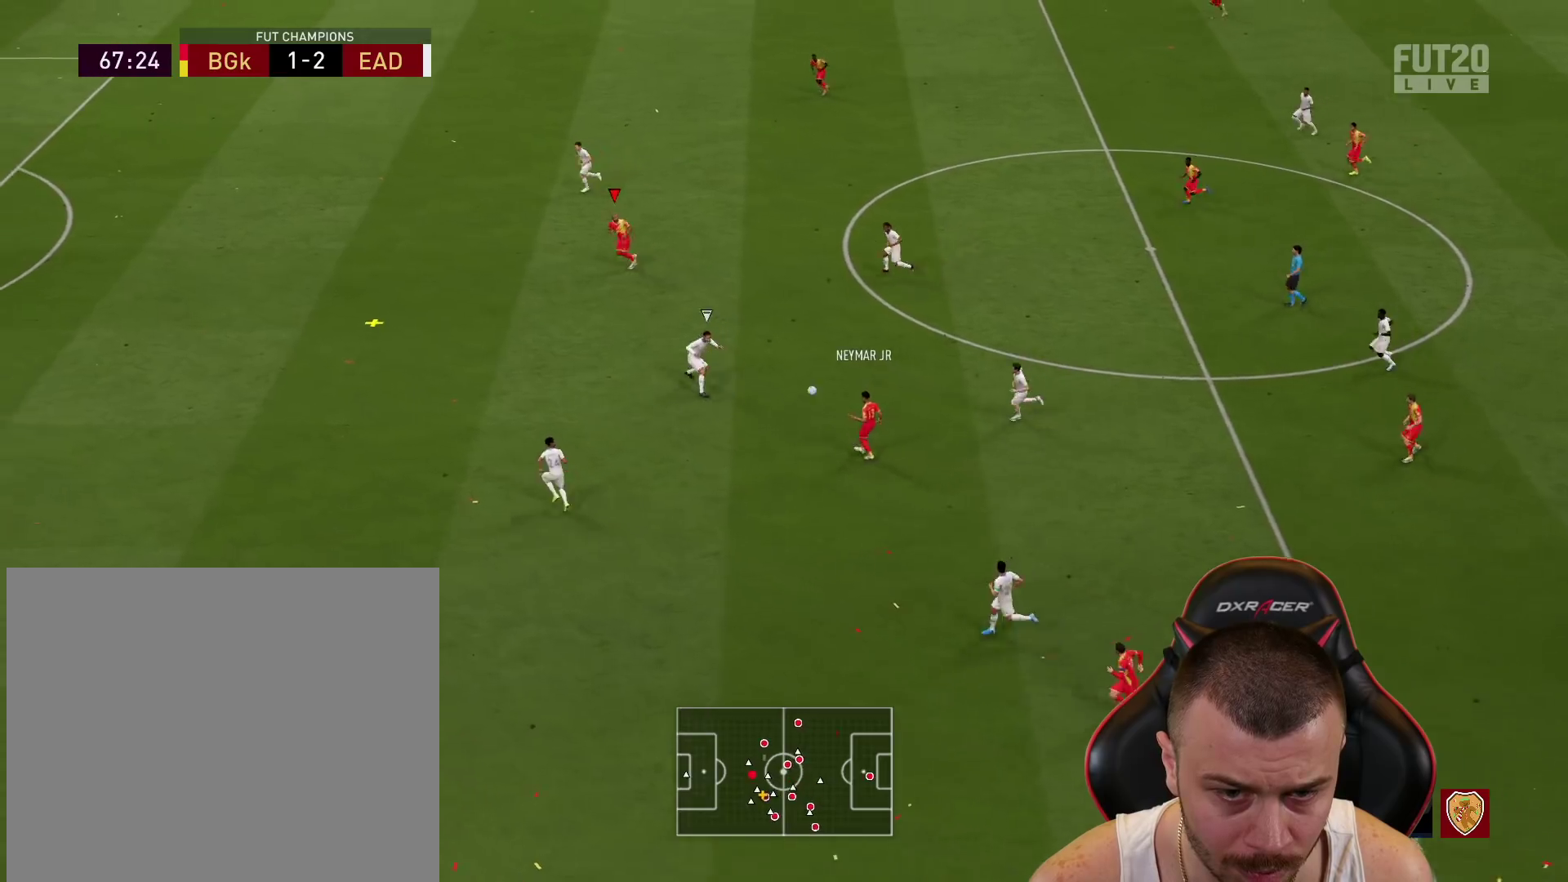
{"buttons": ["R2"], "left_stick": "left", "right_stick": "center", "events": []}
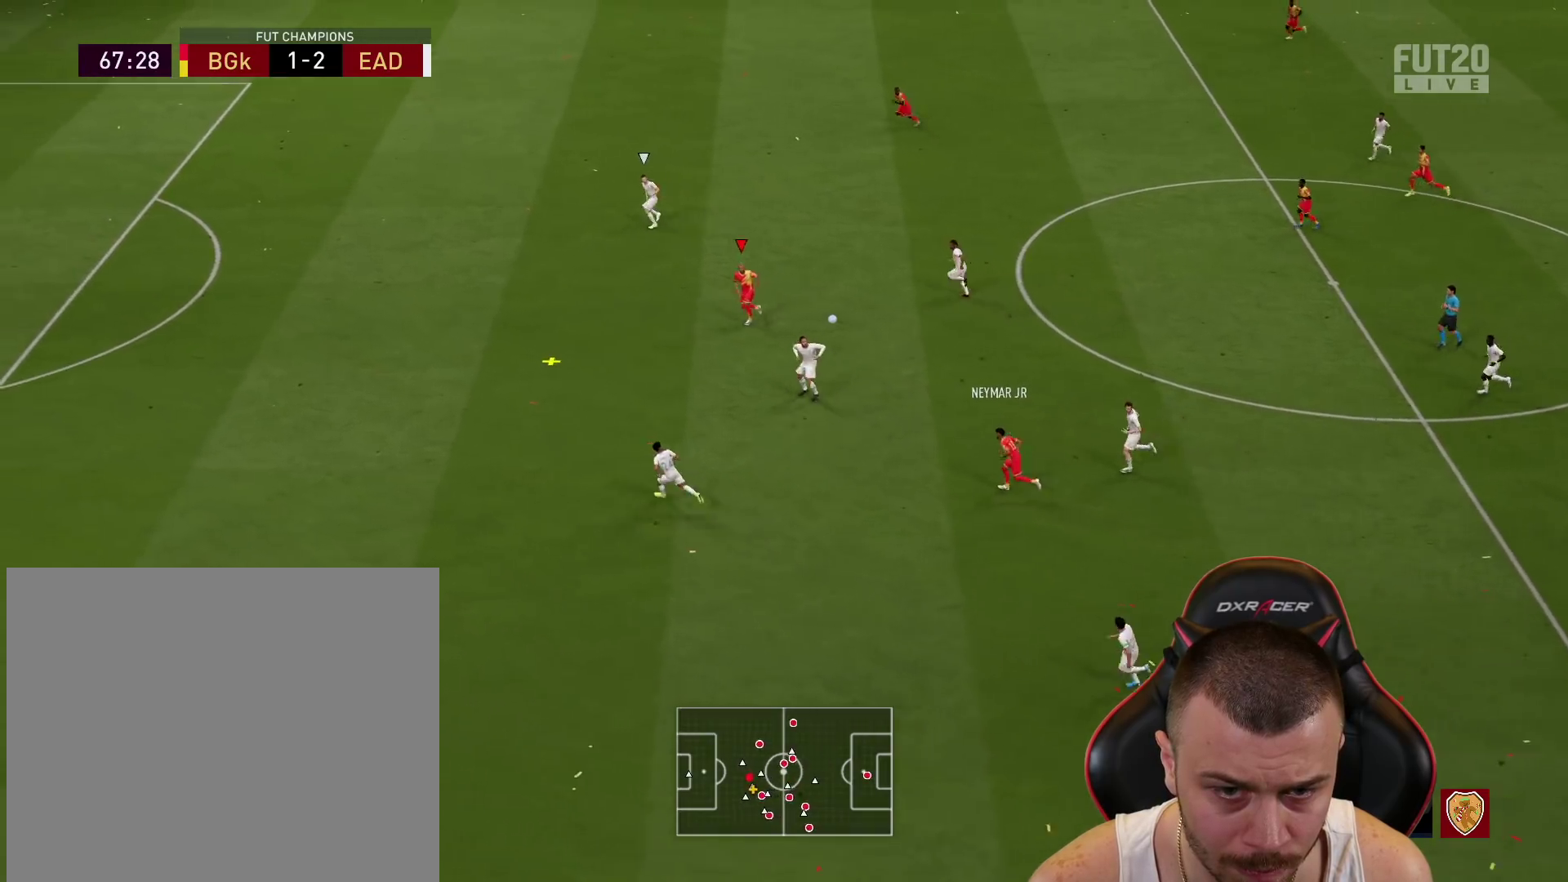
{"buttons": ["R2"], "left_stick": "up-left", "right_stick": "center", "events": [[434, "left_stick", "up-left"]]}
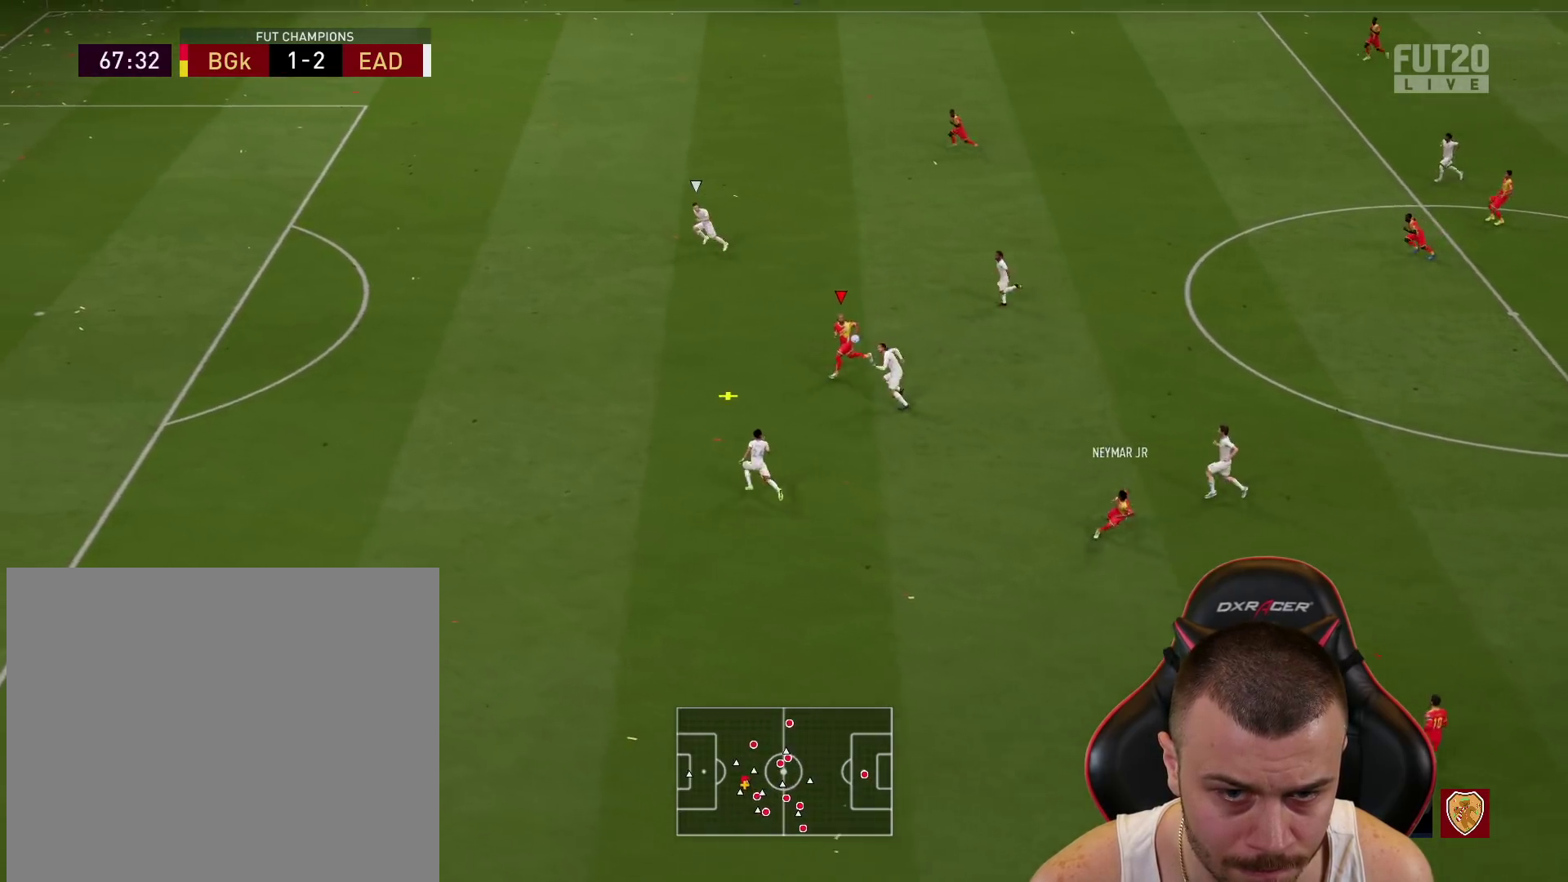
{"buttons": ["L3"], "left_stick": "down", "right_stick": "center", "events": [[134, "R2", "up"], [317, "left_stick", "down"], [367, "TRIANGLE", "down"], [417, "L3", "down"], [451, "TRIANGLE", "up"]]}
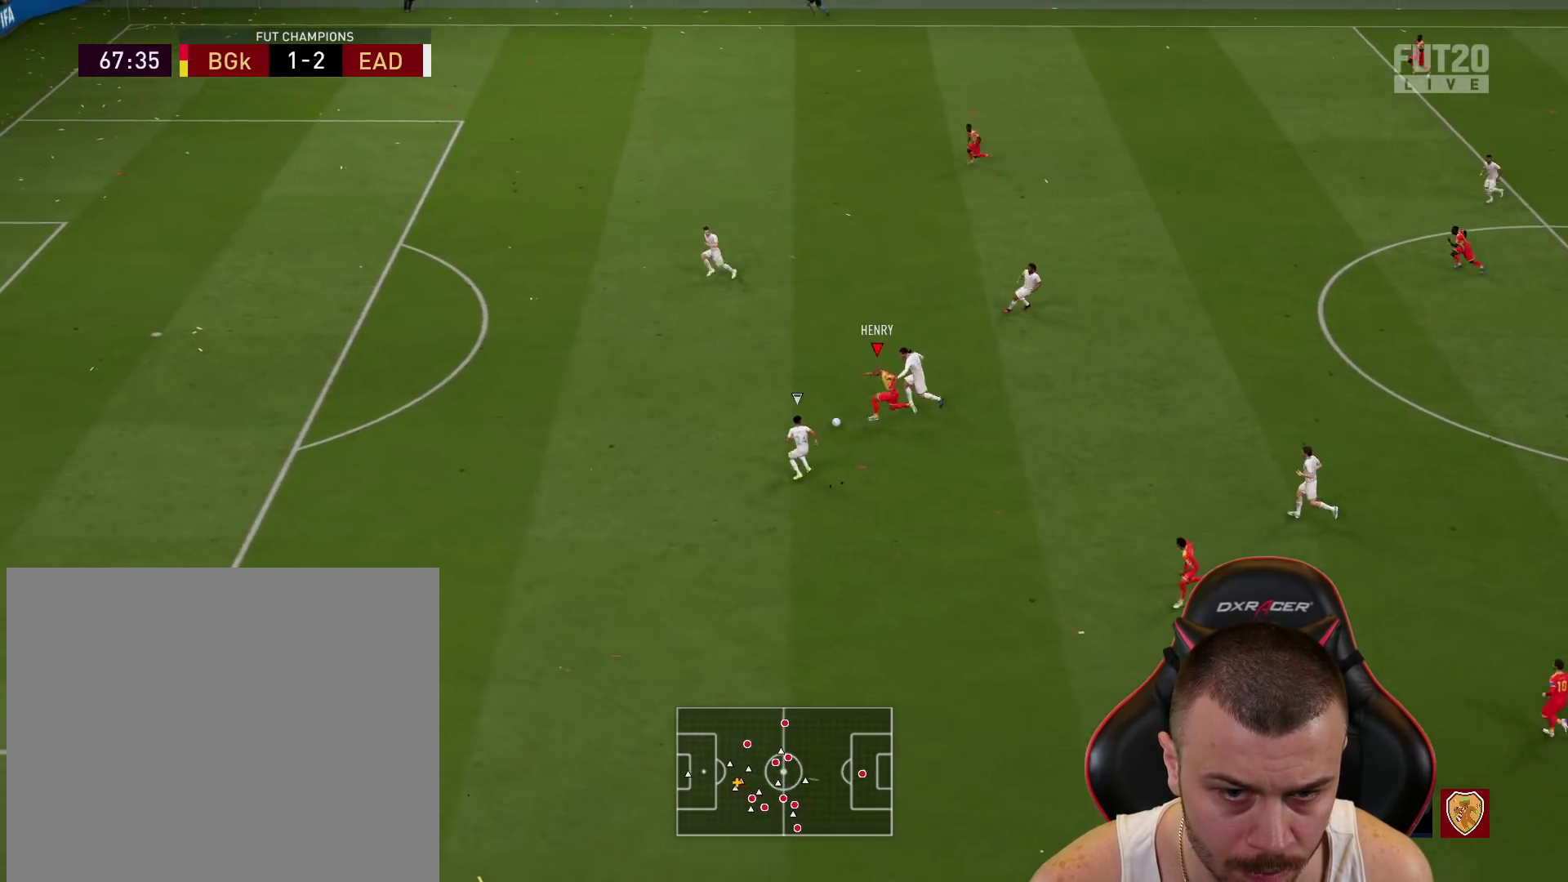
{"buttons": ["R2"], "left_stick": "left", "right_stick": "center", "events": [[384, "L3", "up"], [417, "R2", "down"], [467, "left_stick", "left"]]}
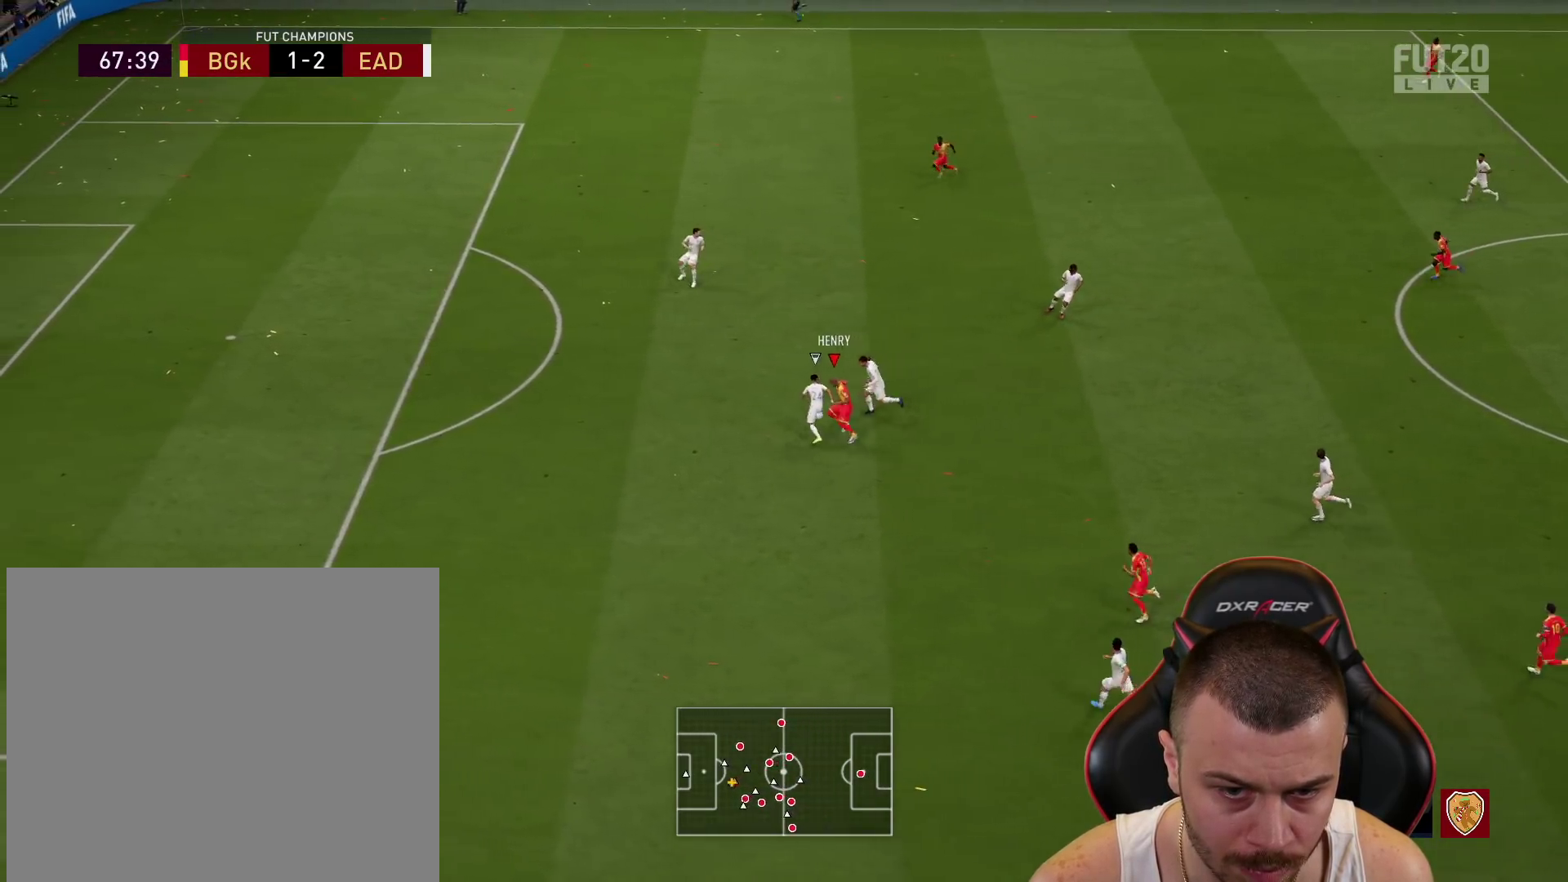
{"buttons": ["R2"], "left_stick": "left", "right_stick": "center", "events": []}
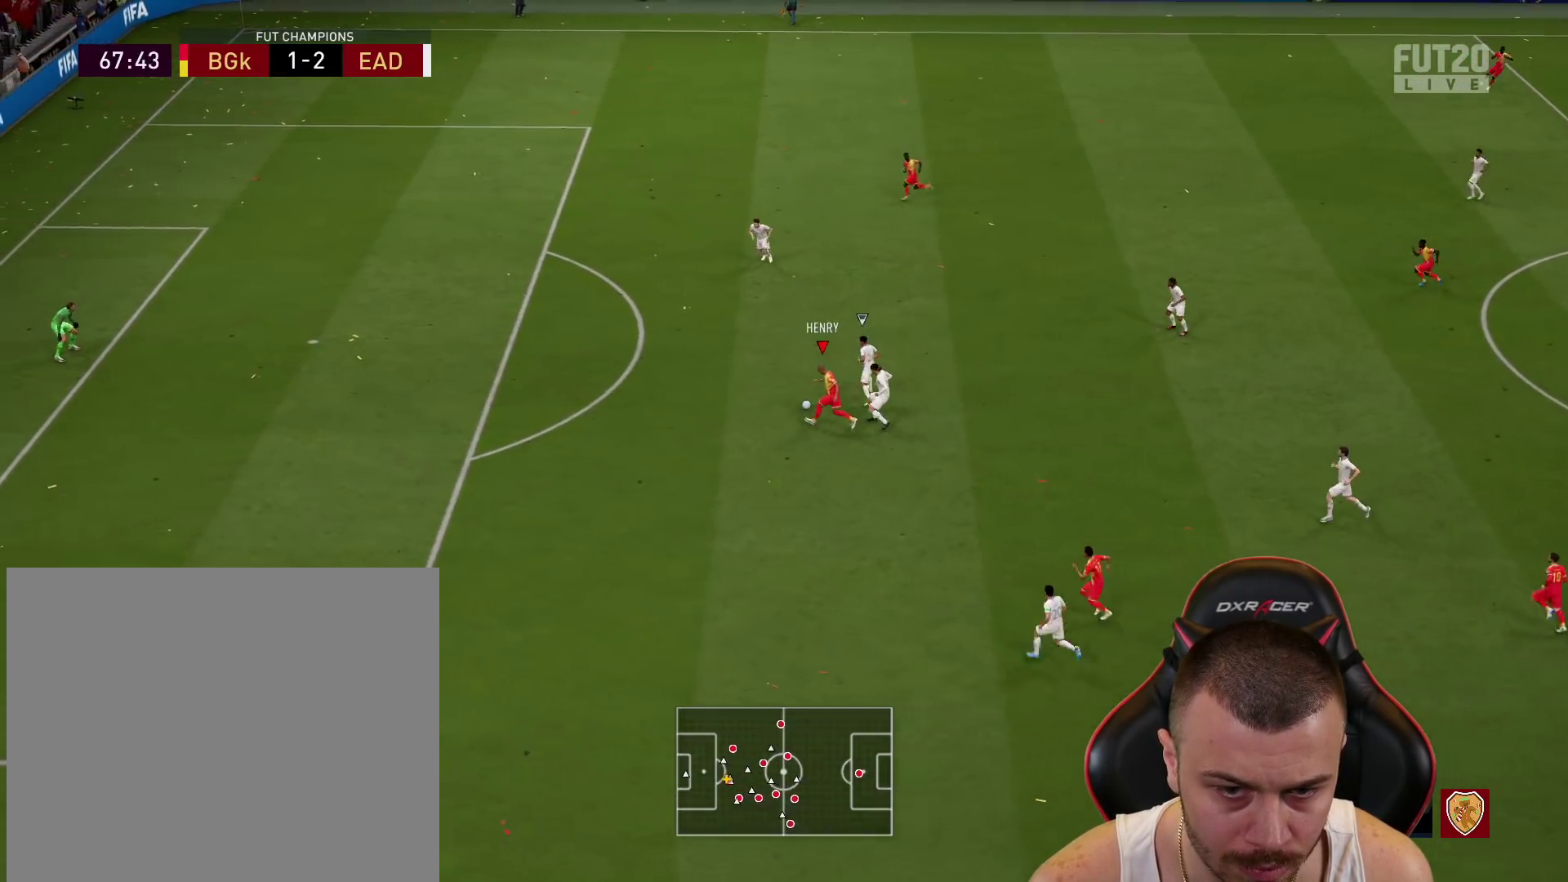
{"buttons": ["R2", "L3"], "left_stick": "left", "right_stick": "center", "events": [[217, "L3", "down"]]}
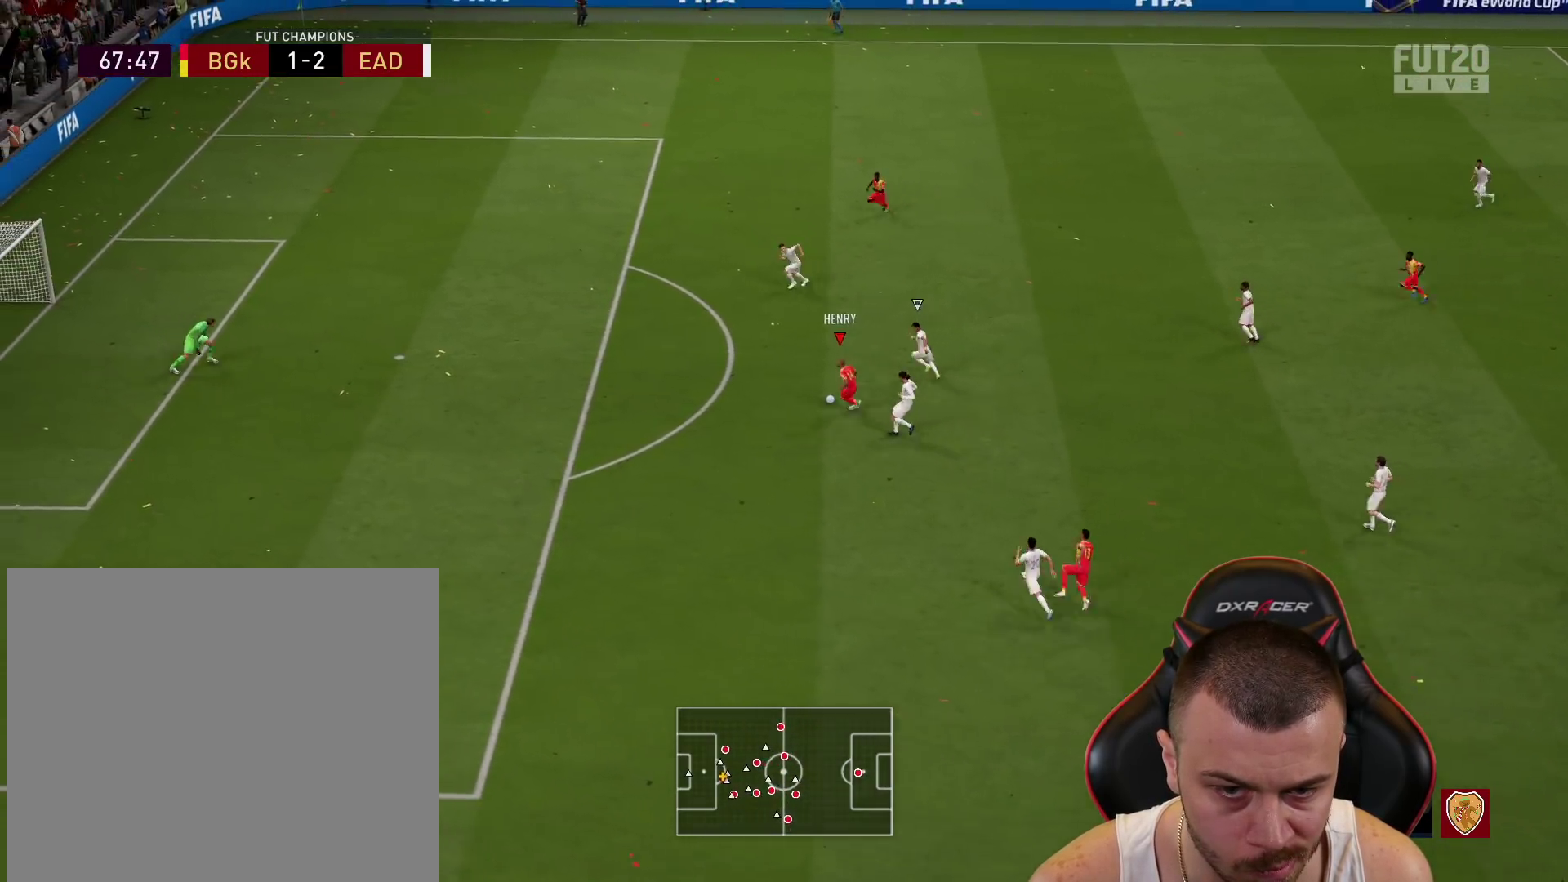
{"buttons": [], "left_stick": "left", "right_stick": "center", "events": [[267, "R2", "up"], [317, "L3", "up"]]}
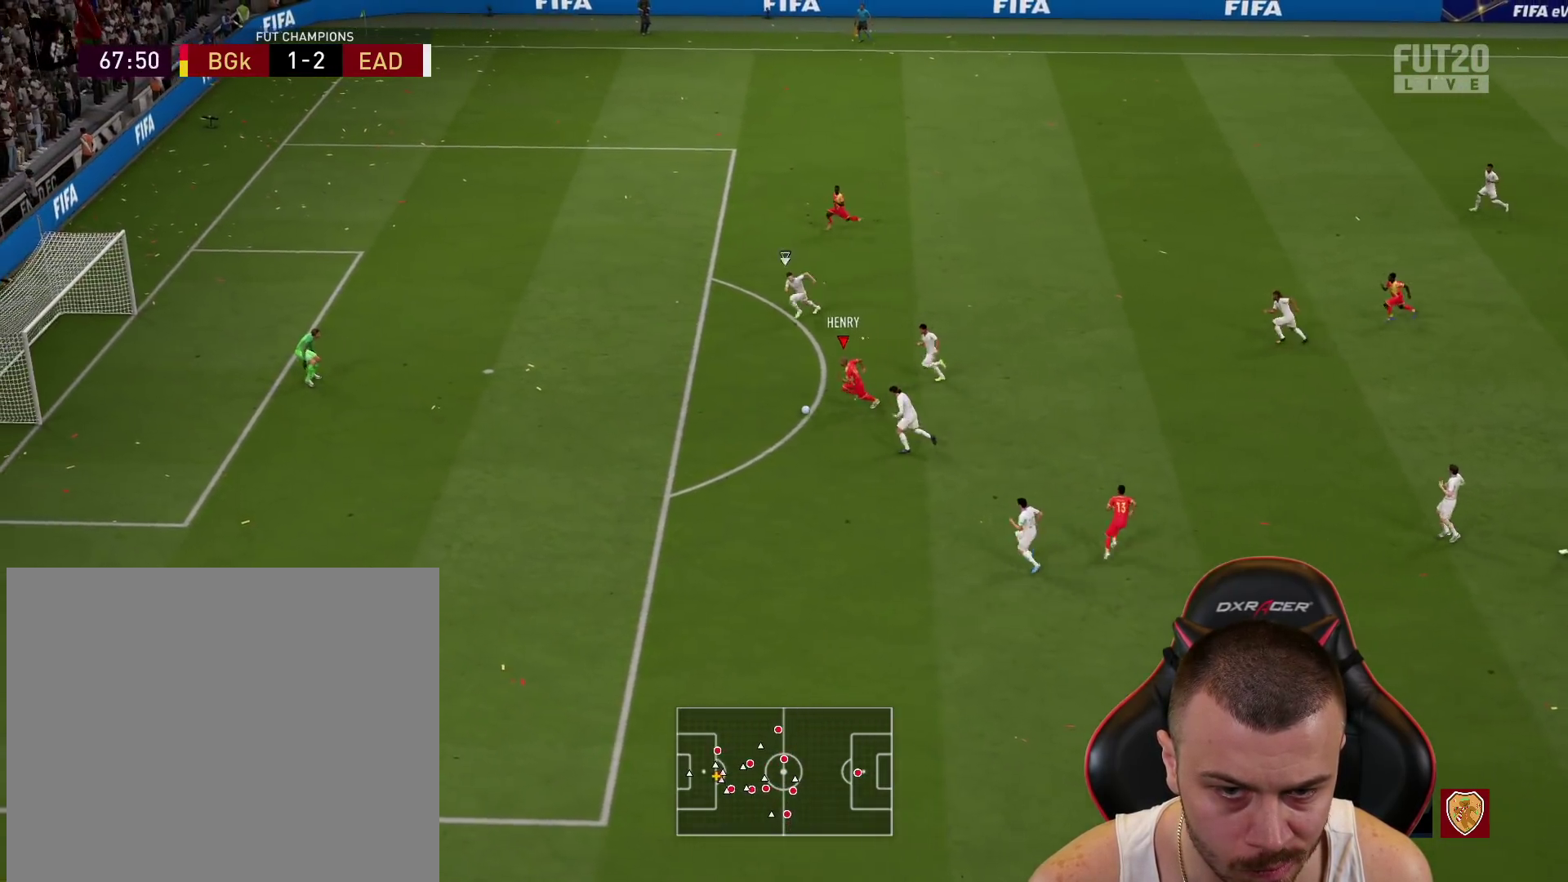
{"buttons": ["L3"], "left_stick": "down-left", "right_stick": "center", "events": [[50, "CIRCLE", "down"], [50, "L3", "down"], [67, "left_stick", "down-left"], [267, "CIRCLE", "up"]]}
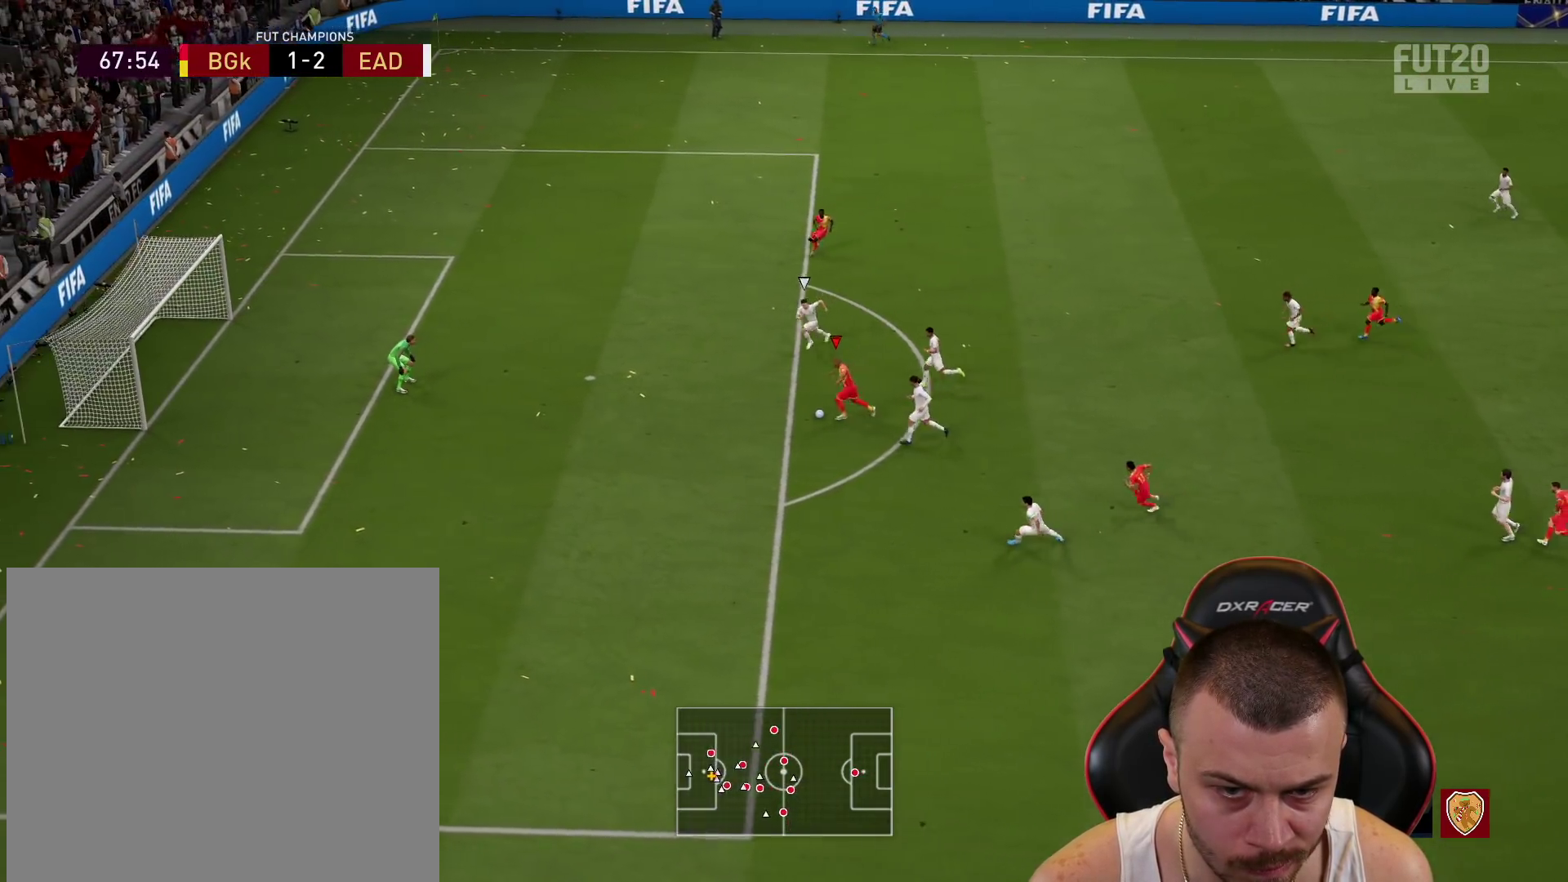
{"buttons": ["L3"], "left_stick": "down-left", "right_stick": "center", "events": []}
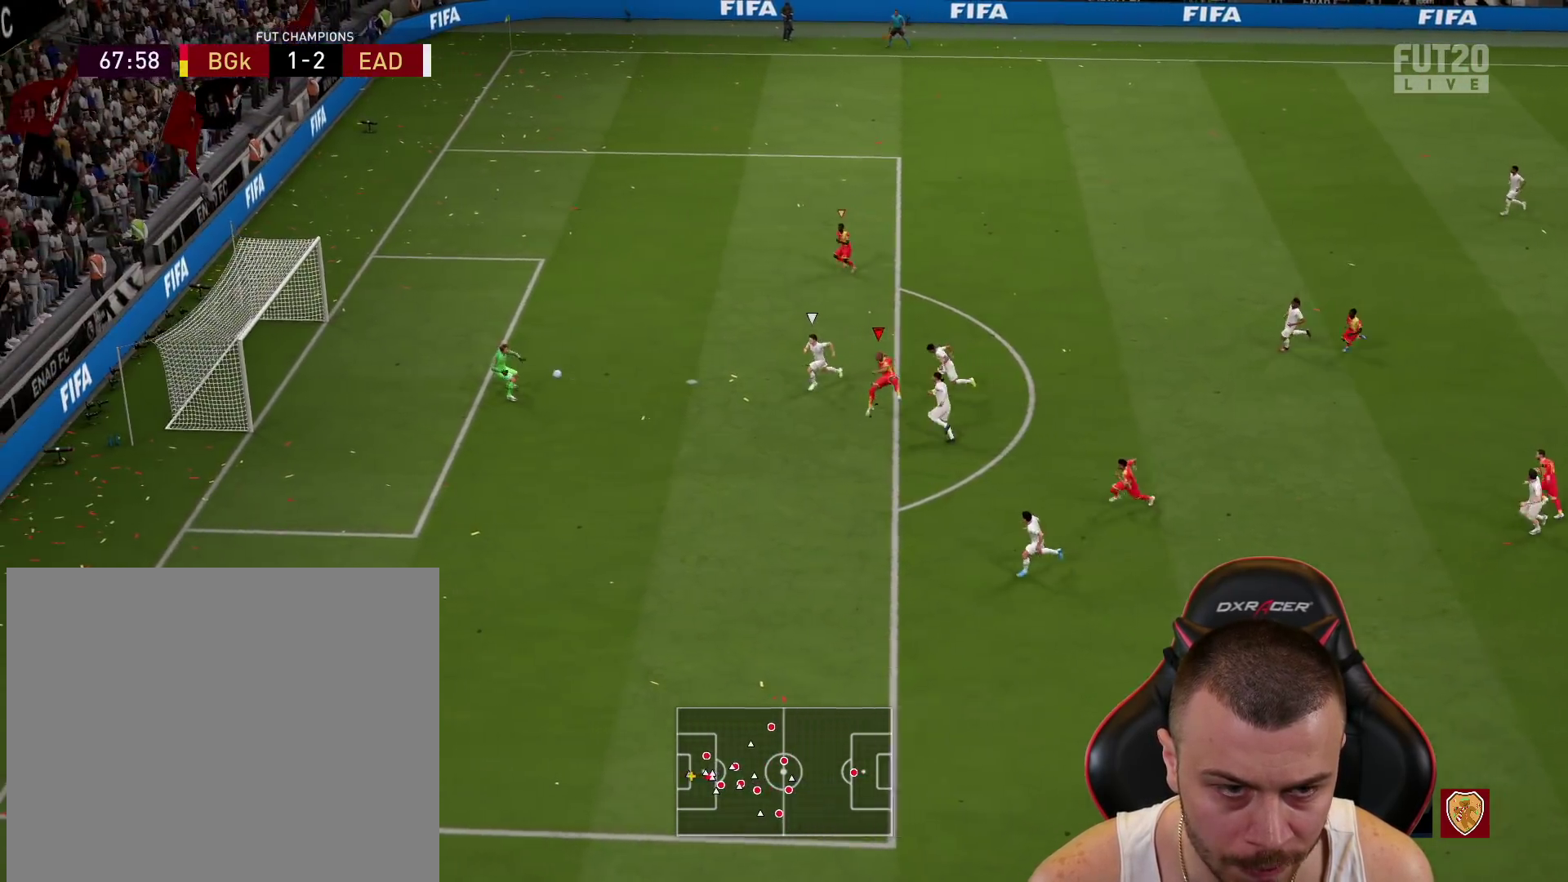
{"buttons": [], "left_stick": "down-left", "right_stick": "center", "events": [[467, "L3", "up"]]}
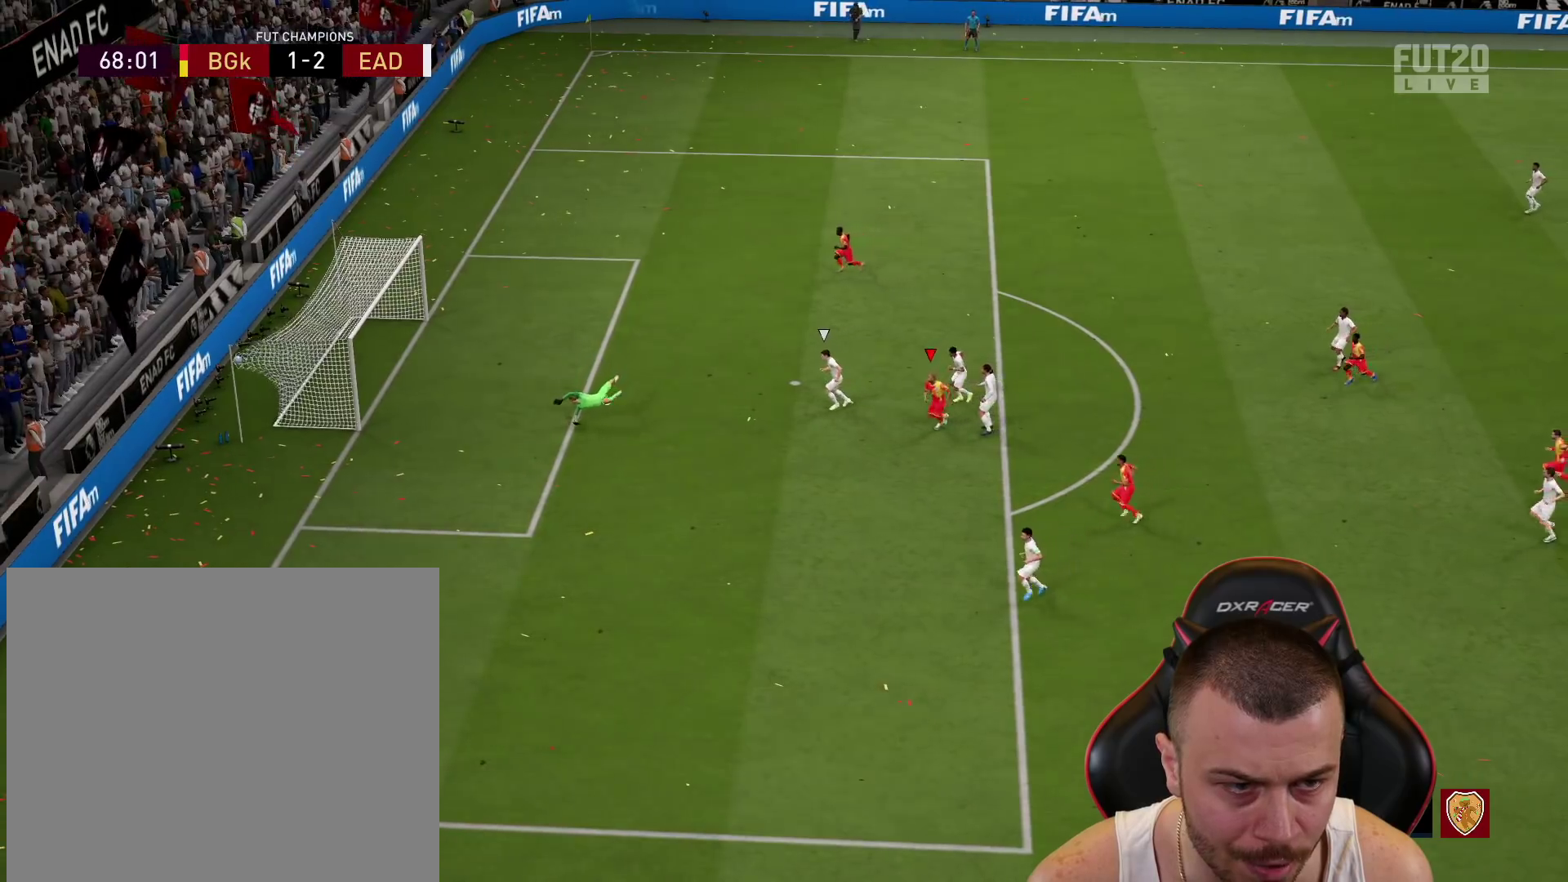
{"buttons": [], "left_stick": "center", "right_stick": "center", "events": [[50, "left_stick", "center"]]}
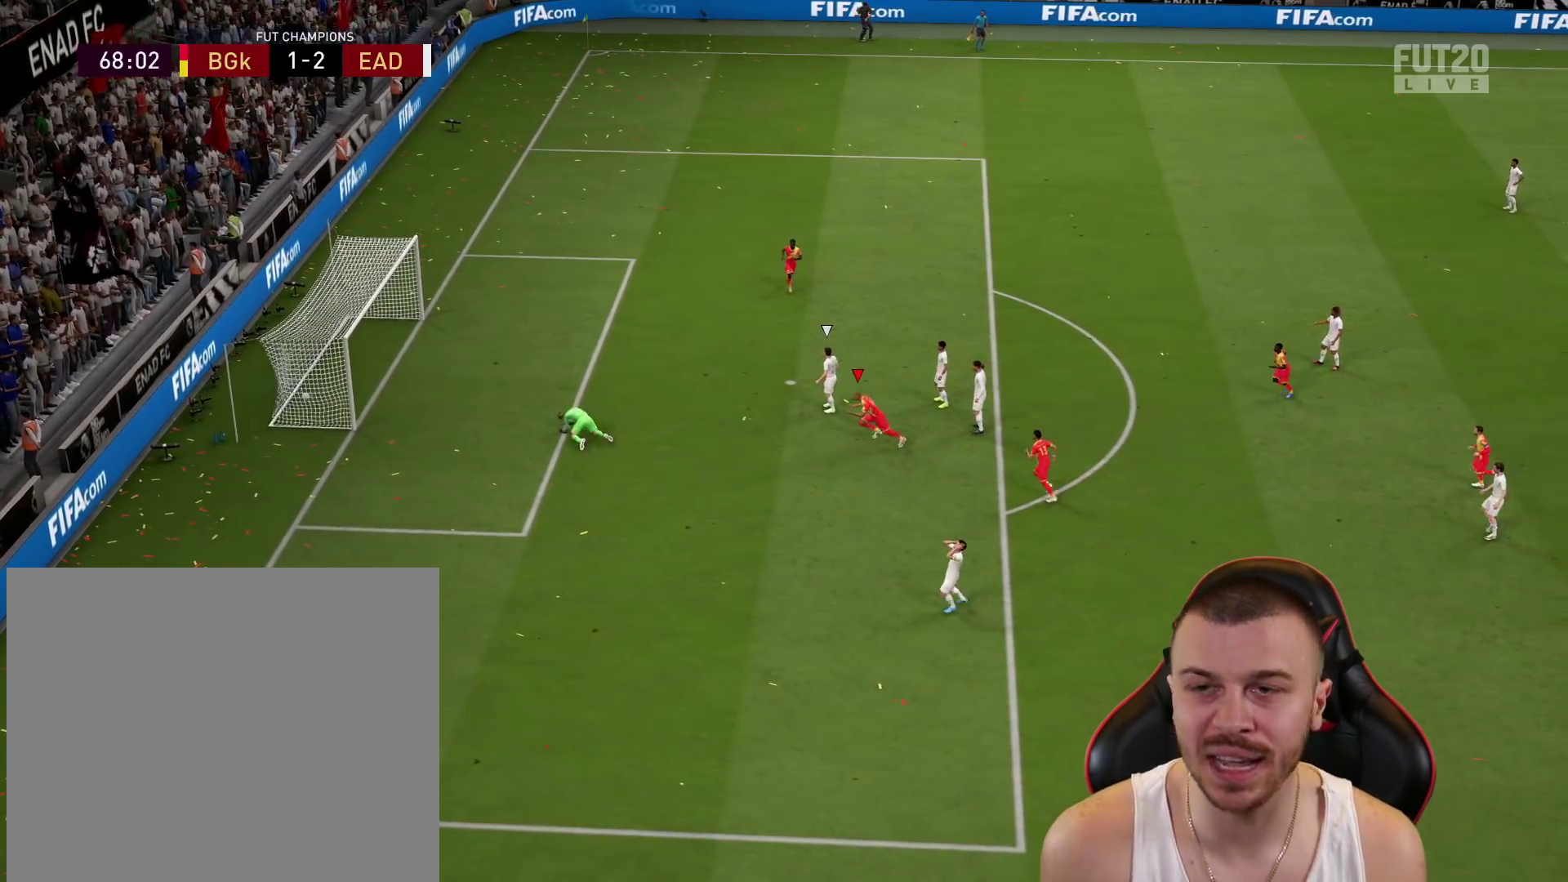
{"buttons": [], "left_stick": "center", "right_stick": "center", "events": []}
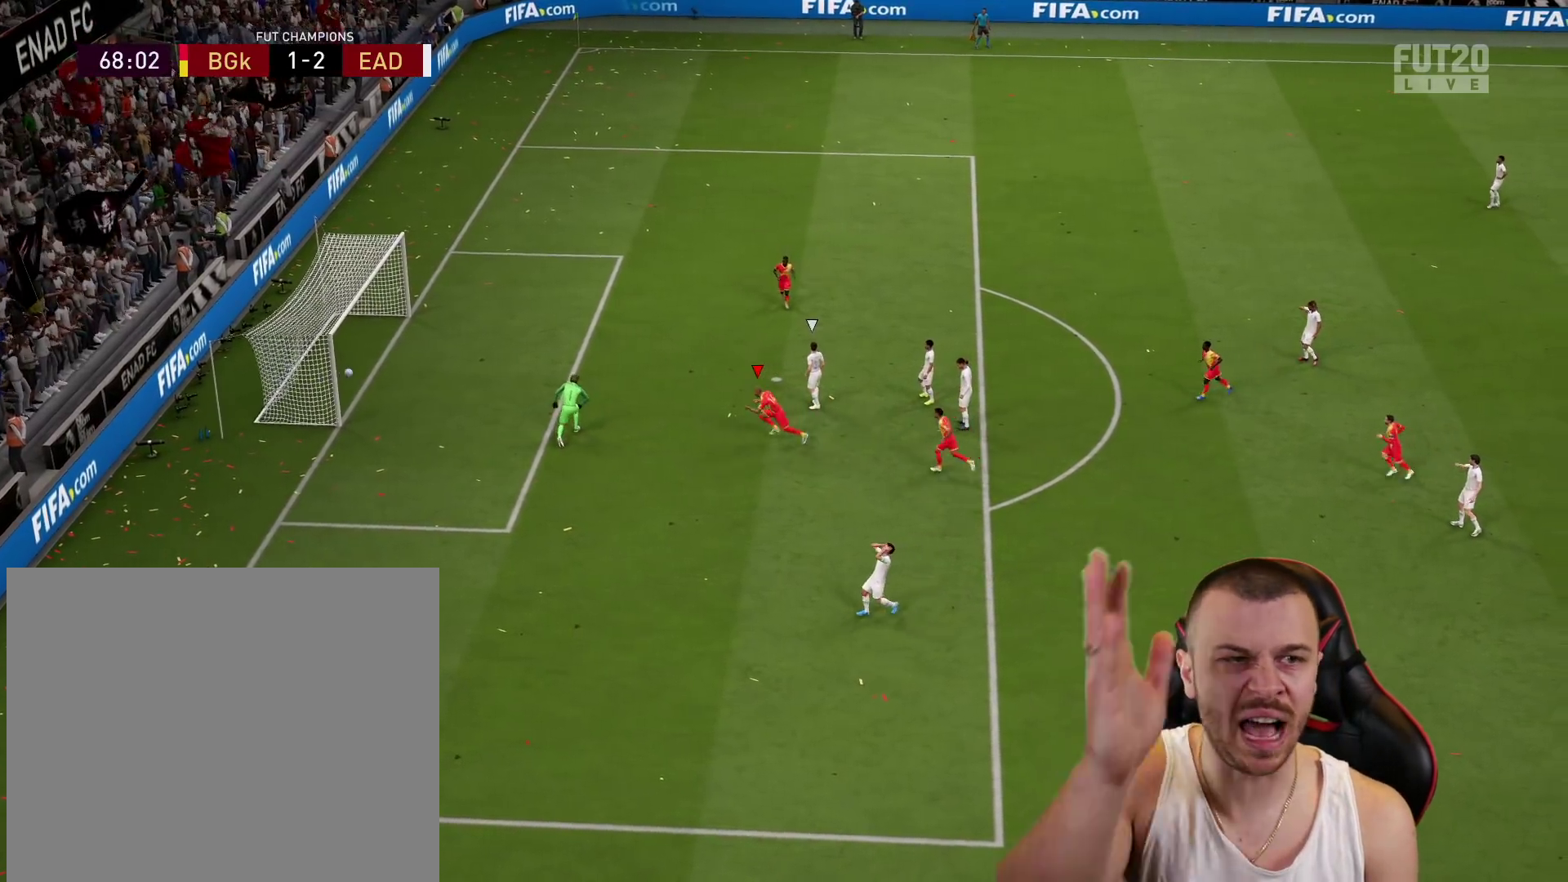
{"buttons": [], "left_stick": "center", "right_stick": "center", "events": []}
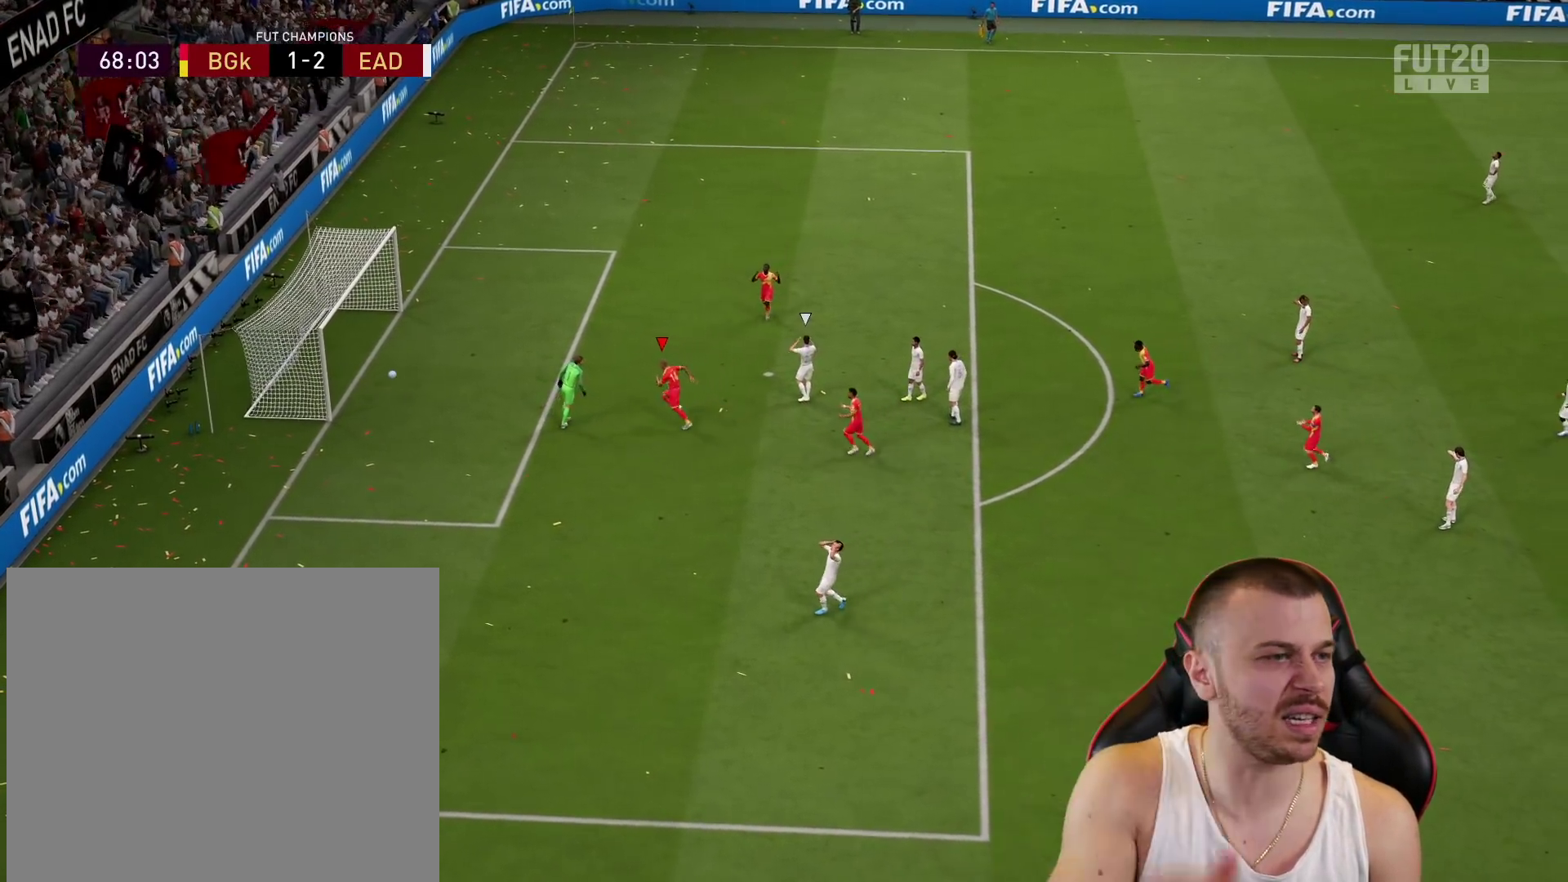
{"buttons": [], "left_stick": "center", "right_stick": "center", "events": [[300, "R2", "down"], [334, "CROSS", "down"], [334, "L1", "down"], [417, "CROSS", "up"], [434, "L1", "up"], [467, "R2", "up"]]}
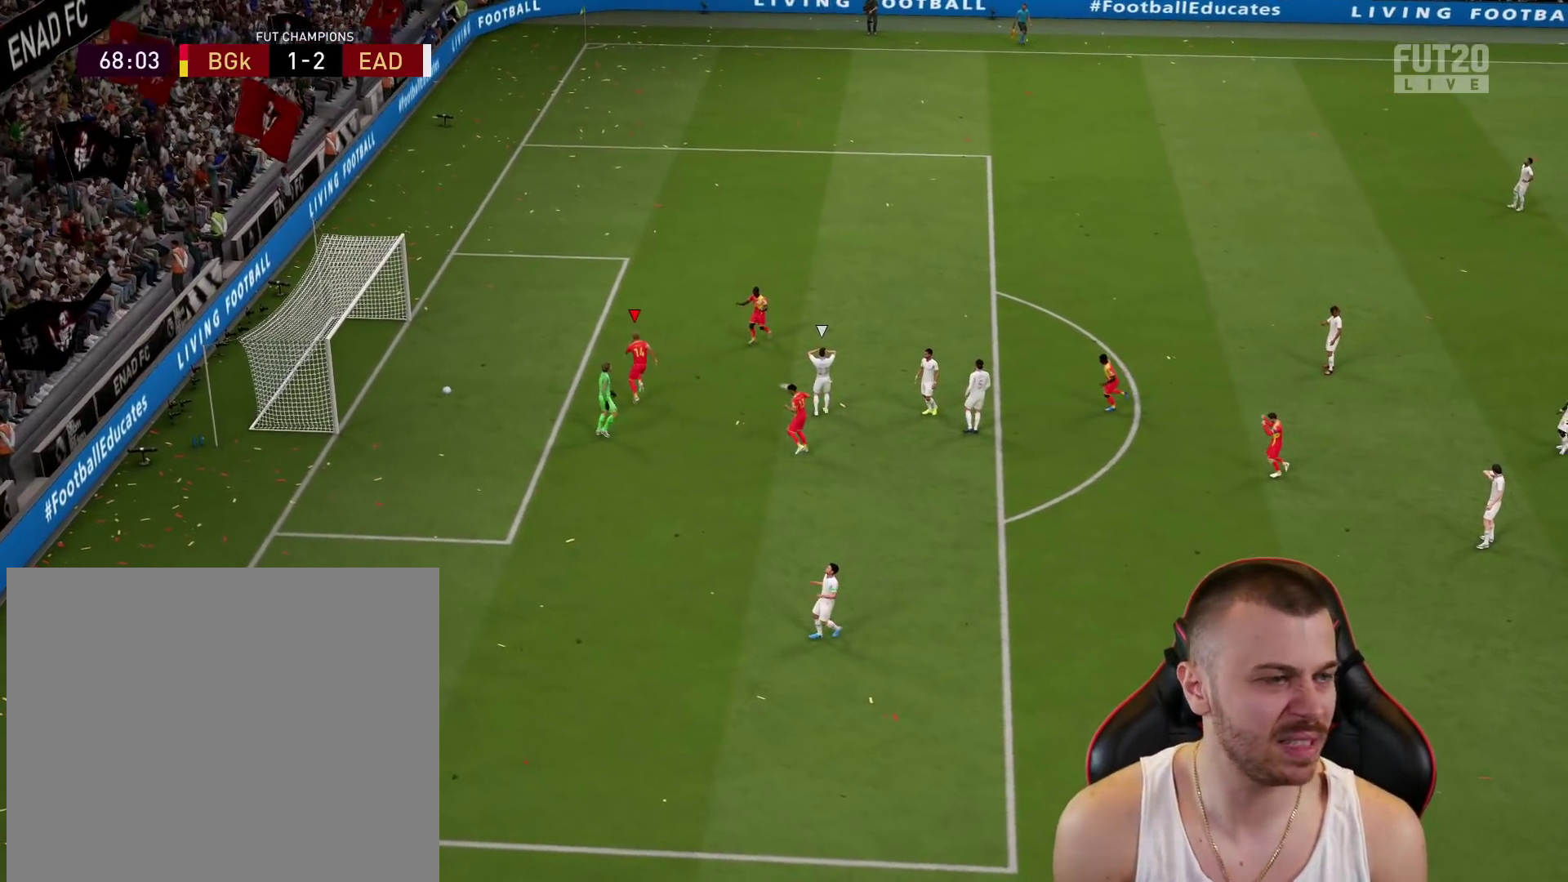
{"buttons": [], "left_stick": "center", "right_stick": "center", "events": []}
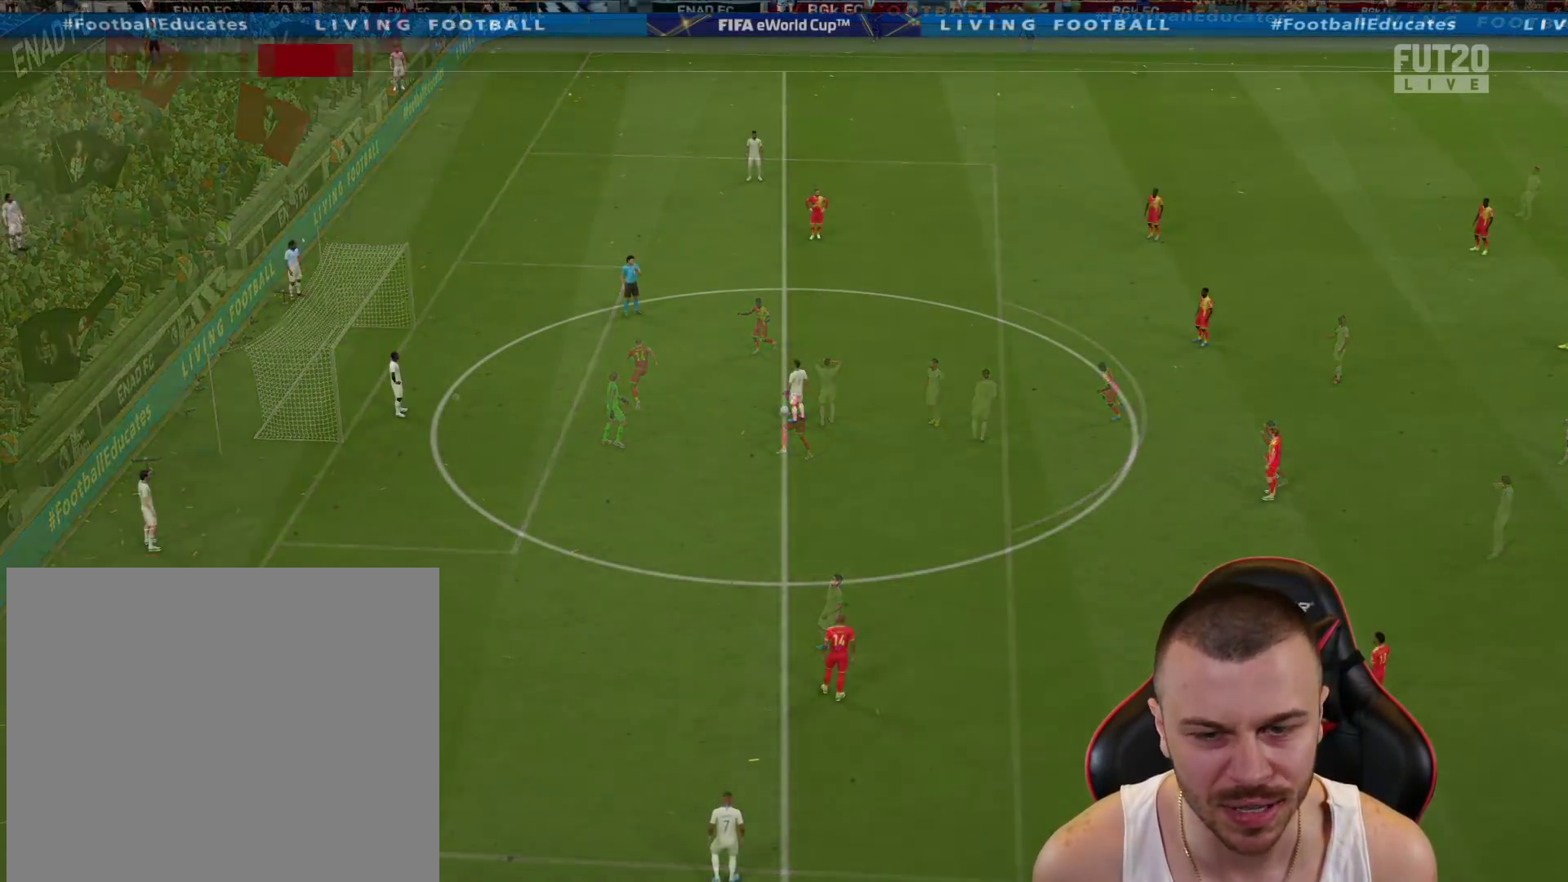
{"buttons": ["R2"], "left_stick": "up-right", "right_stick": "center", "events": [[150, "left_stick", "up-right"], [284, "right_stick", "down-left"], [400, "R2", "down"], [400, "right_stick", "center"]]}
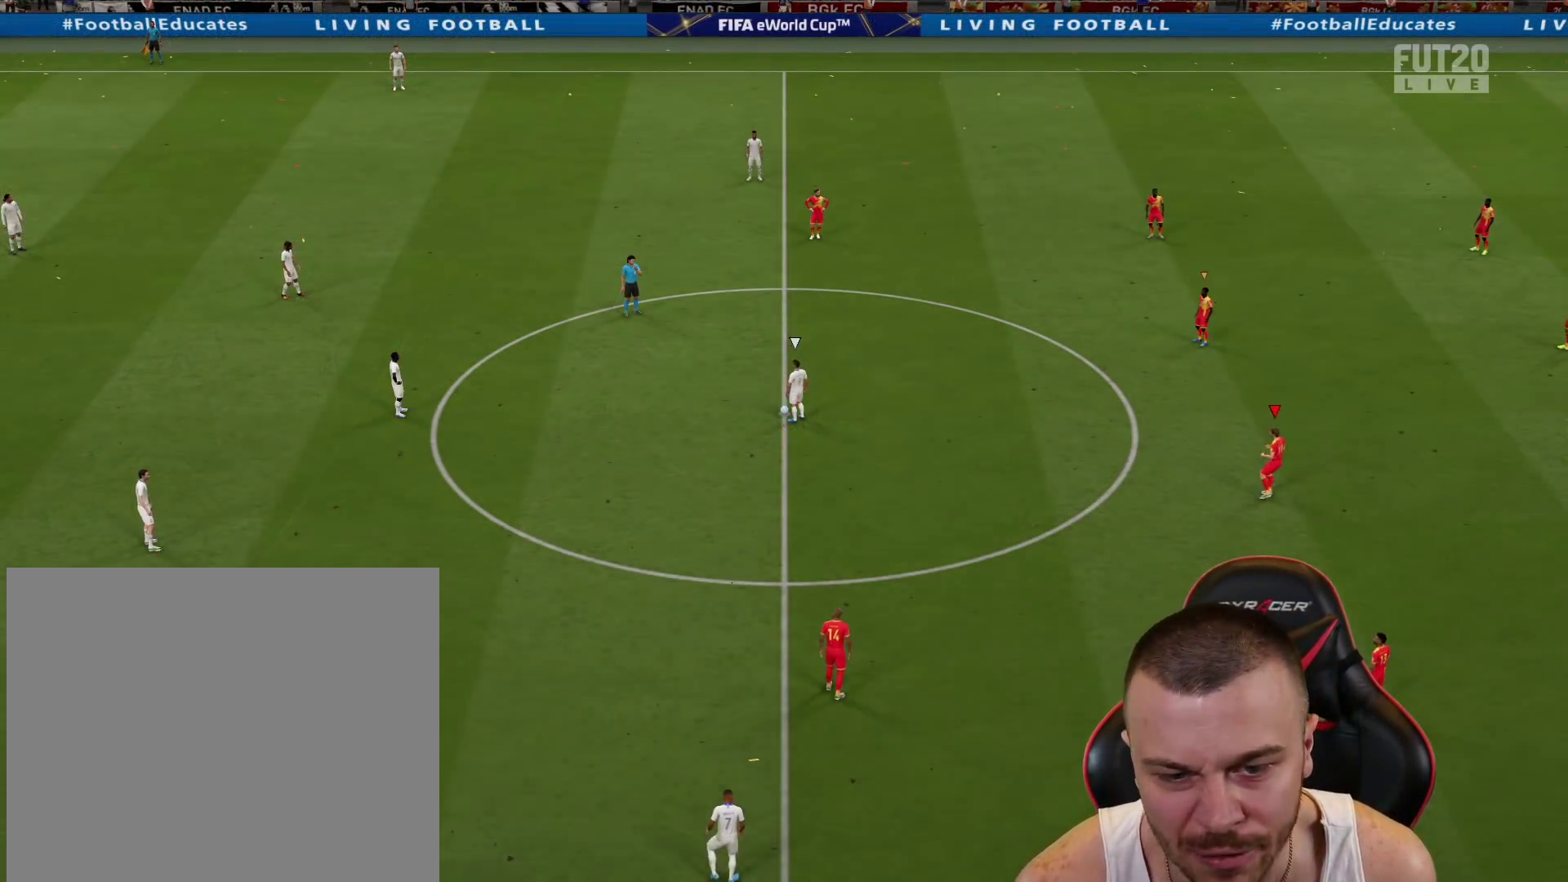
{"buttons": ["R1", "R2"], "left_stick": "up", "right_stick": "center", "events": [[133, "R1", "down"], [200, "left_stick", "up"]]}
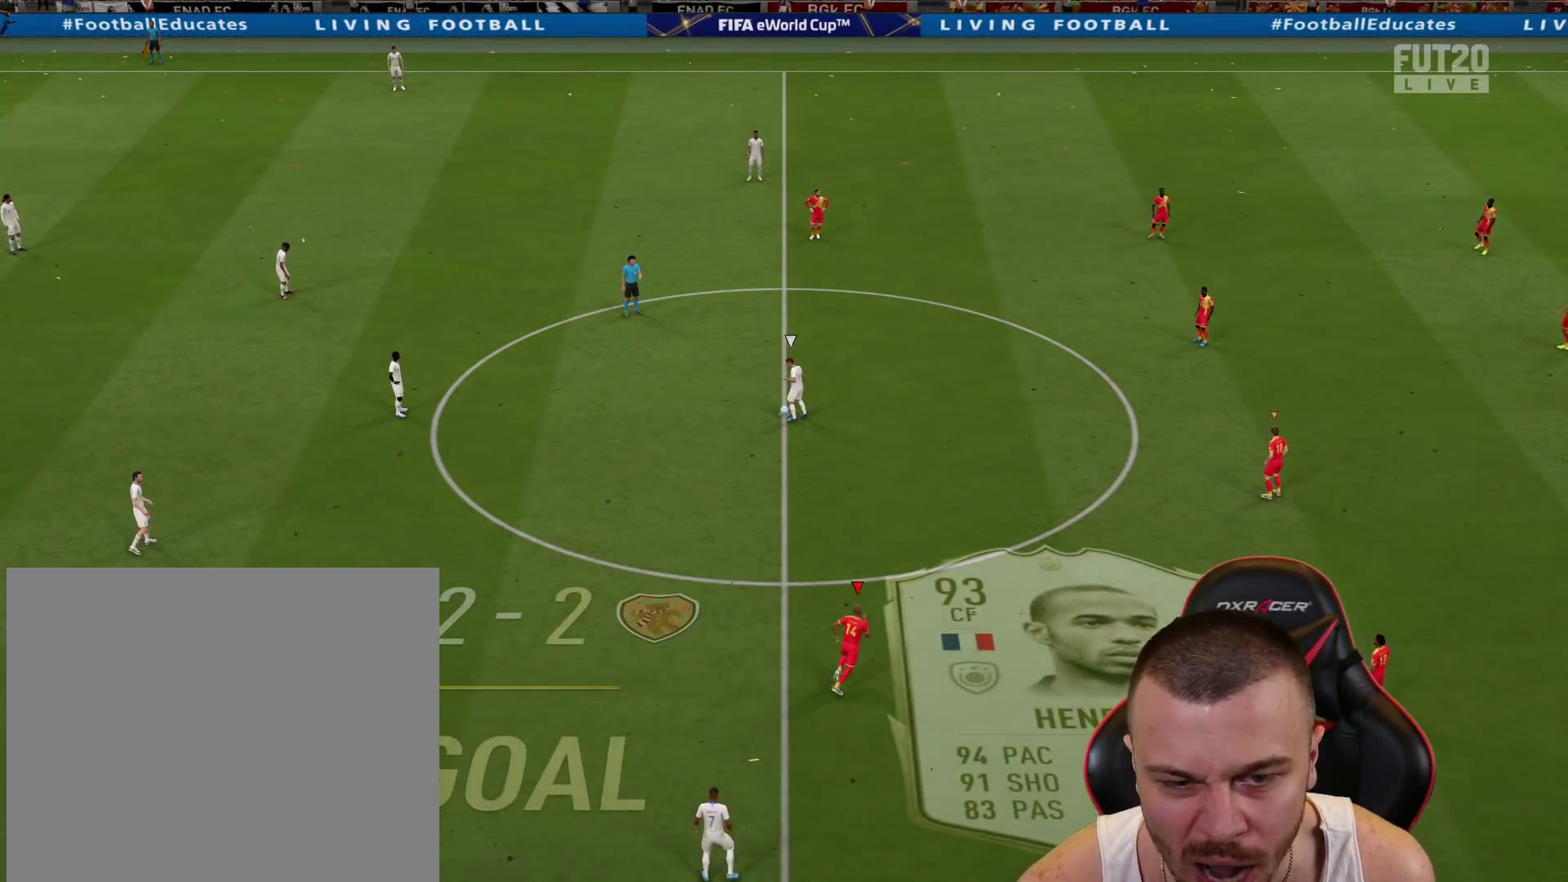
{"buttons": [], "left_stick": "down-right", "right_stick": "center", "events": [[367, "R1", "up"], [367, "R2", "up"], [467, "left_stick", "down-right"]]}
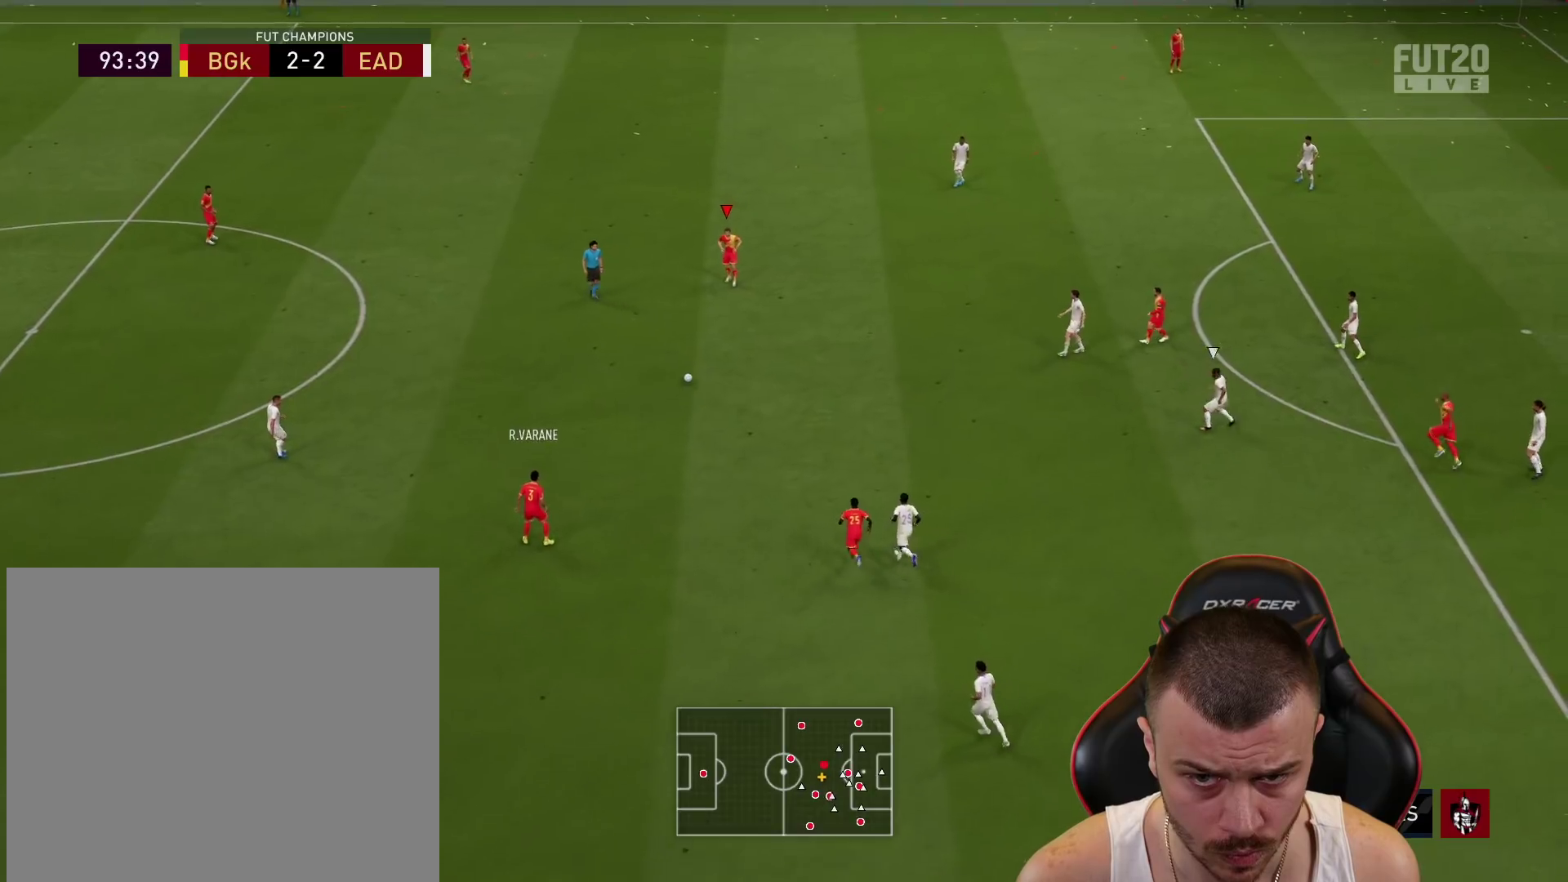
{"buttons": [], "left_stick": "down", "right_stick": "center", "events": [[150, "left_stick", "down"]]}
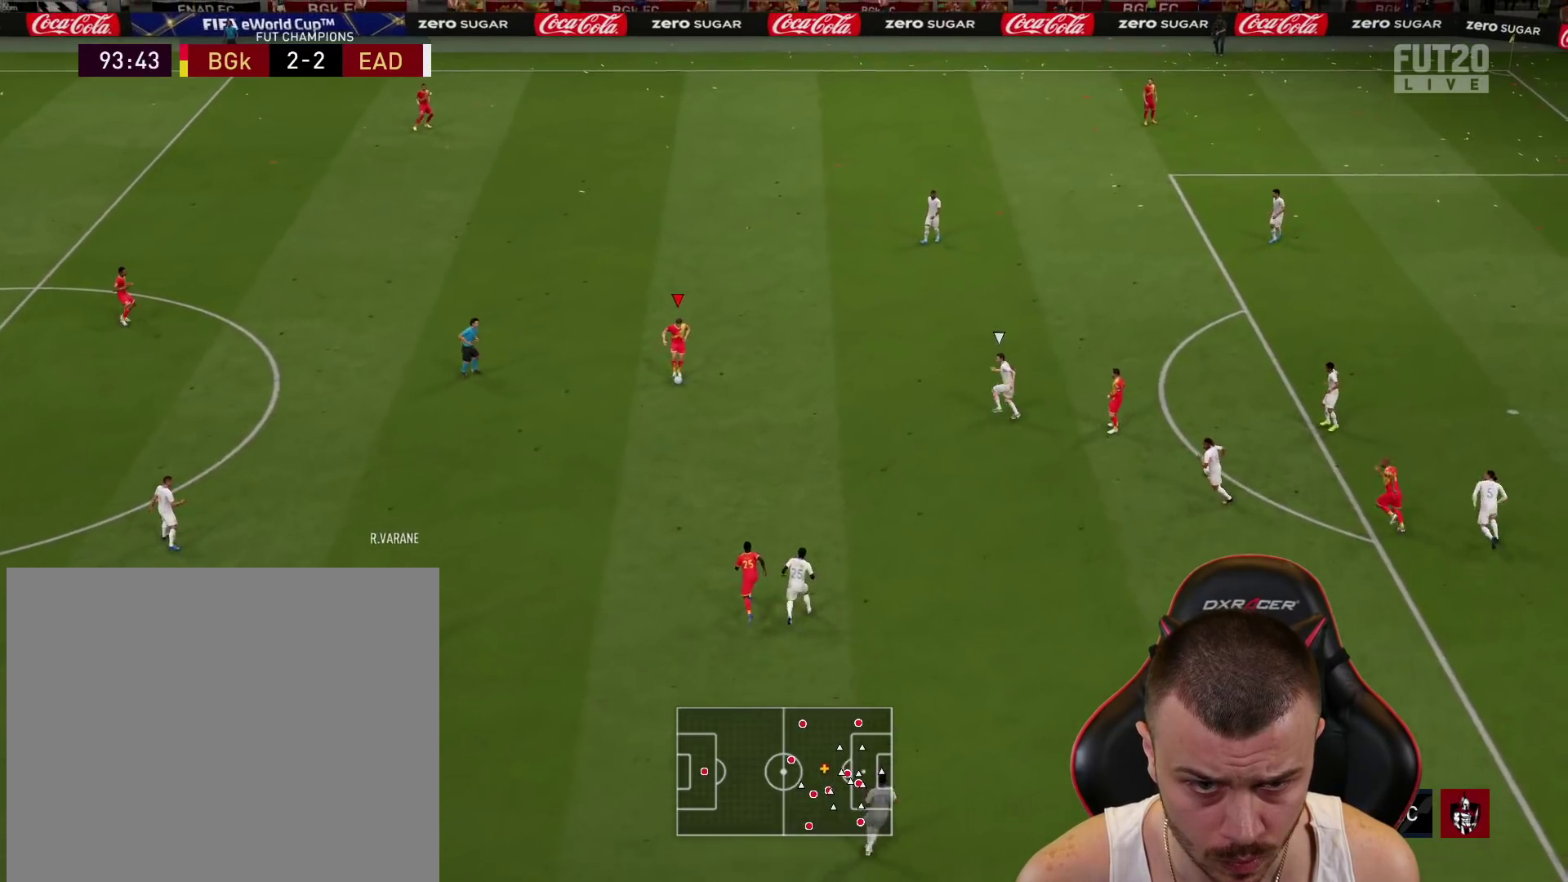
{"buttons": [], "left_stick": "down-right", "right_stick": "center", "events": [[167, "left_stick", "down-right"], [217, "CROSS", "down"], [400, "CROSS", "up"]]}
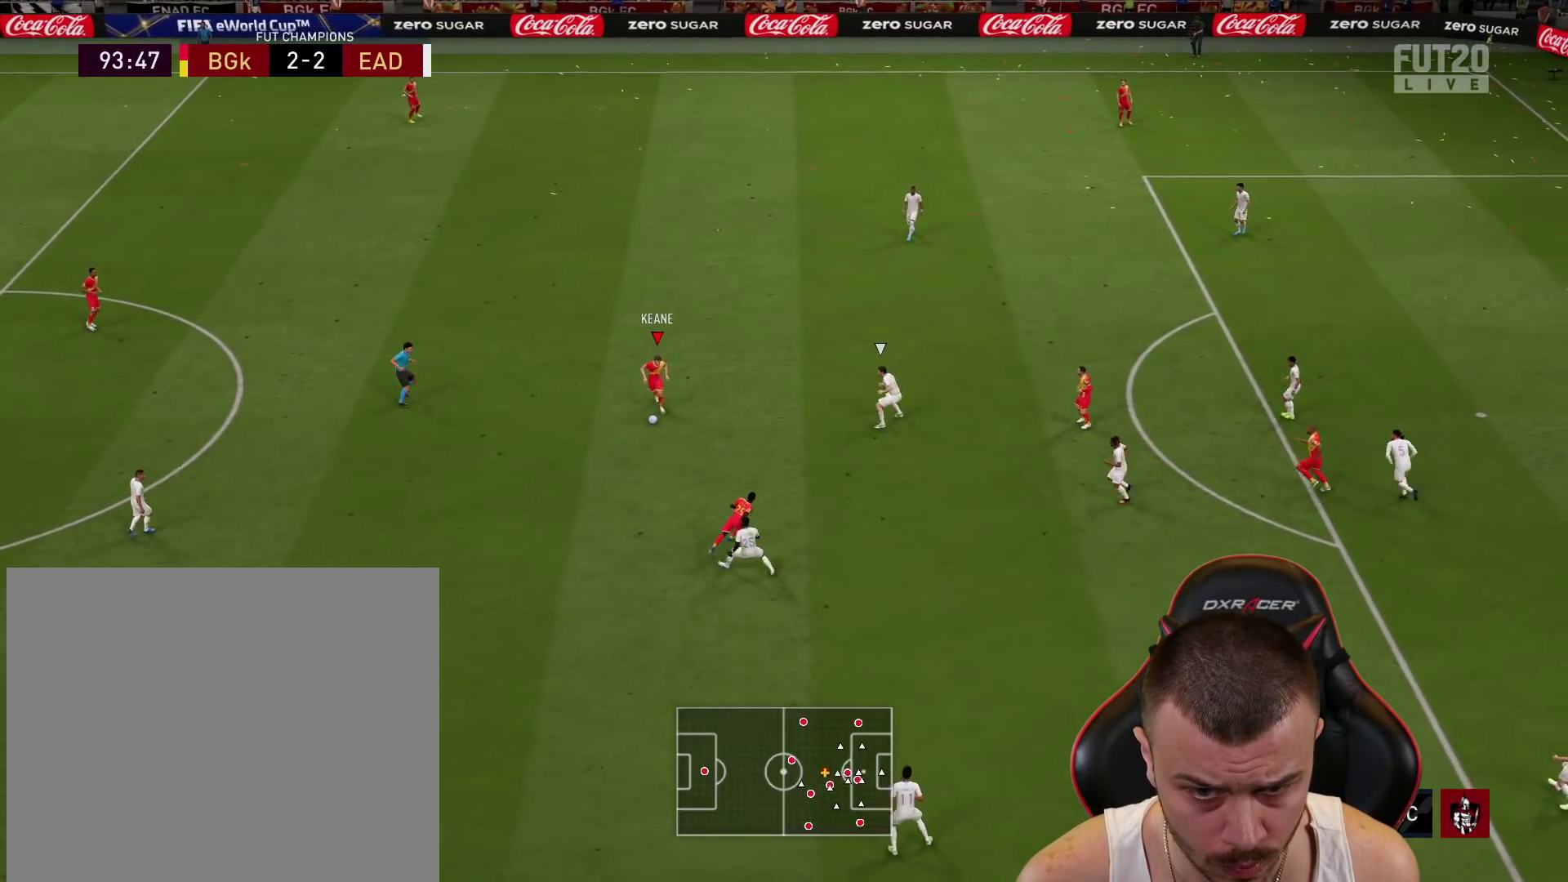
{"buttons": ["L2"], "left_stick": "up-left", "right_stick": "center", "events": [[66, "left_stick", "up-right"], [250, "L2", "down"], [433, "left_stick", "up-left"]]}
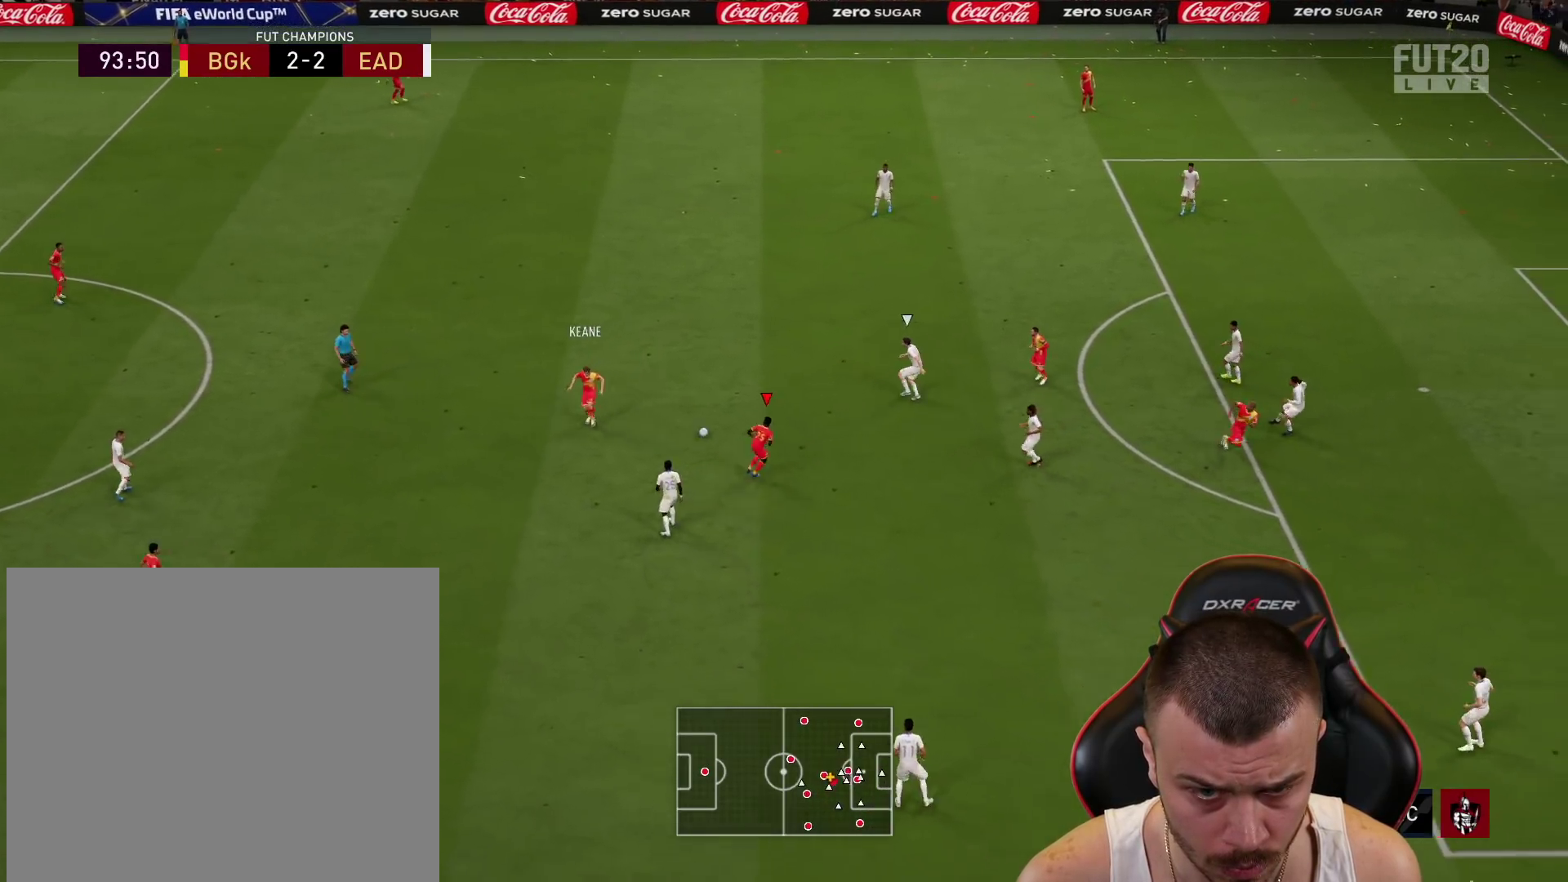
{"buttons": [], "left_stick": "down-right", "right_stick": "center", "events": [[33, "left_stick", "down"], [117, "left_stick", "down-right"], [134, "L2", "up"]]}
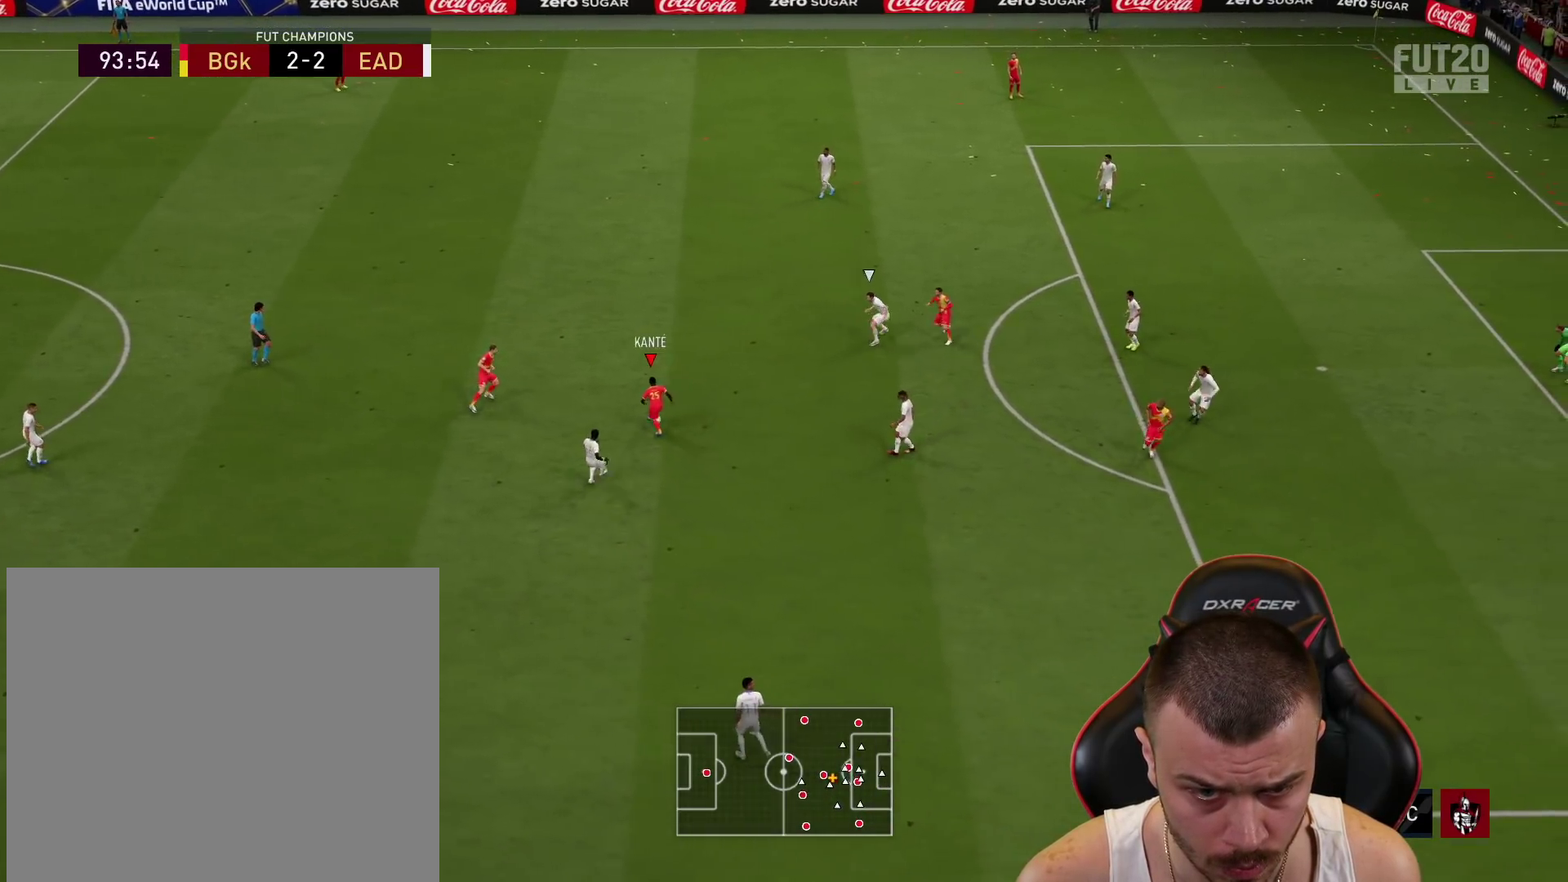
{"buttons": ["L1", "L3"], "left_stick": "down-right", "right_stick": "center", "events": [[267, "CROSS", "down"], [350, "L1", "down"], [367, "L3", "down"], [417, "CROSS", "up"]]}
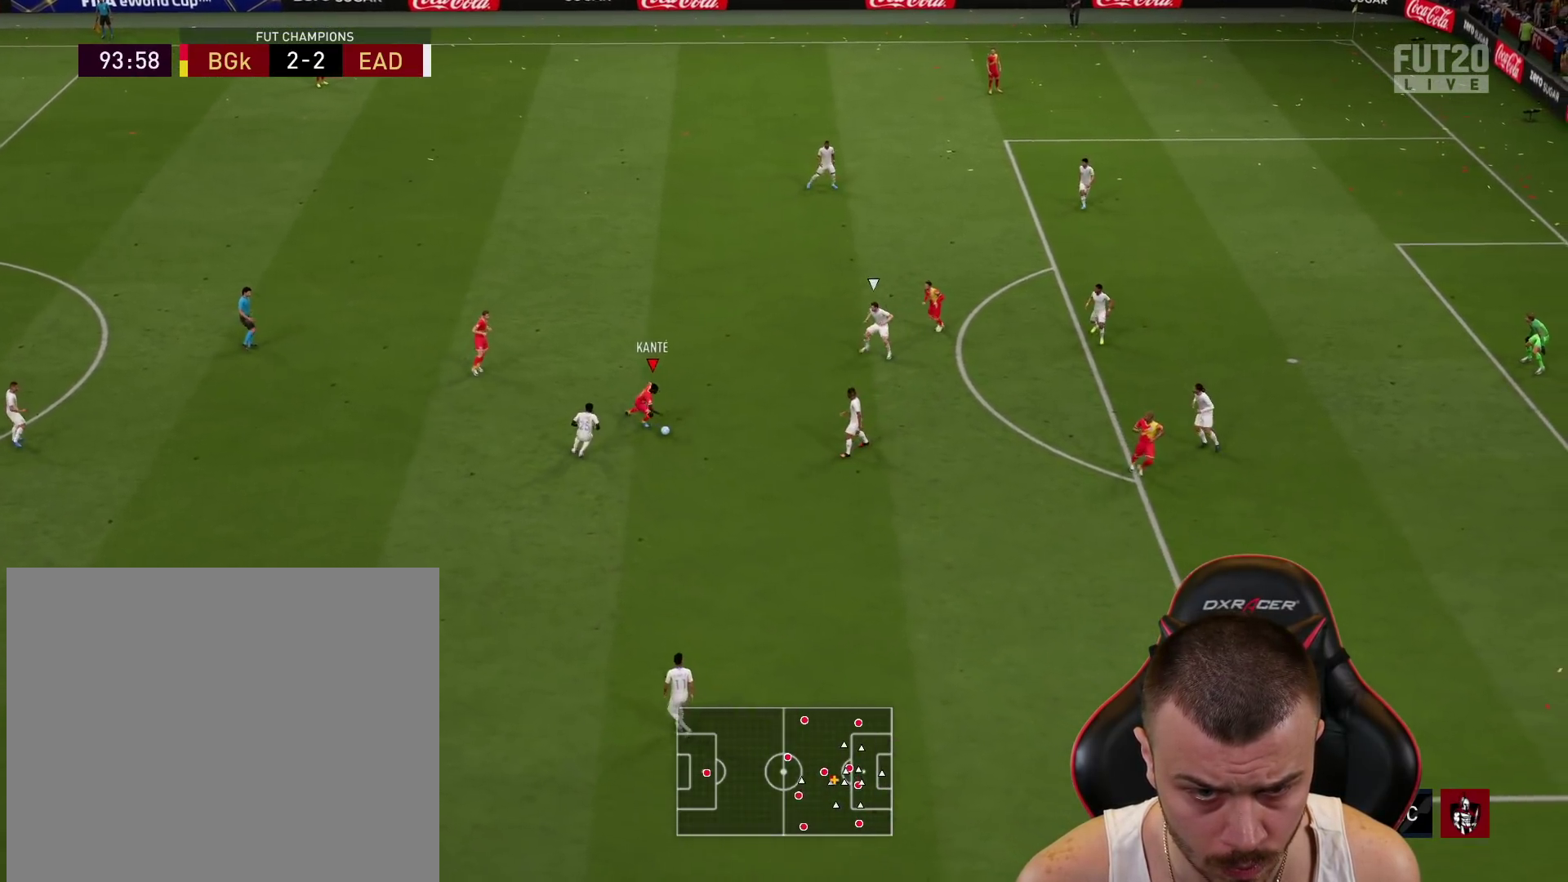
{"buttons": [], "left_stick": "up-left", "right_stick": "center", "events": [[100, "L1", "up"], [234, "L3", "up"], [400, "left_stick", "up-left"]]}
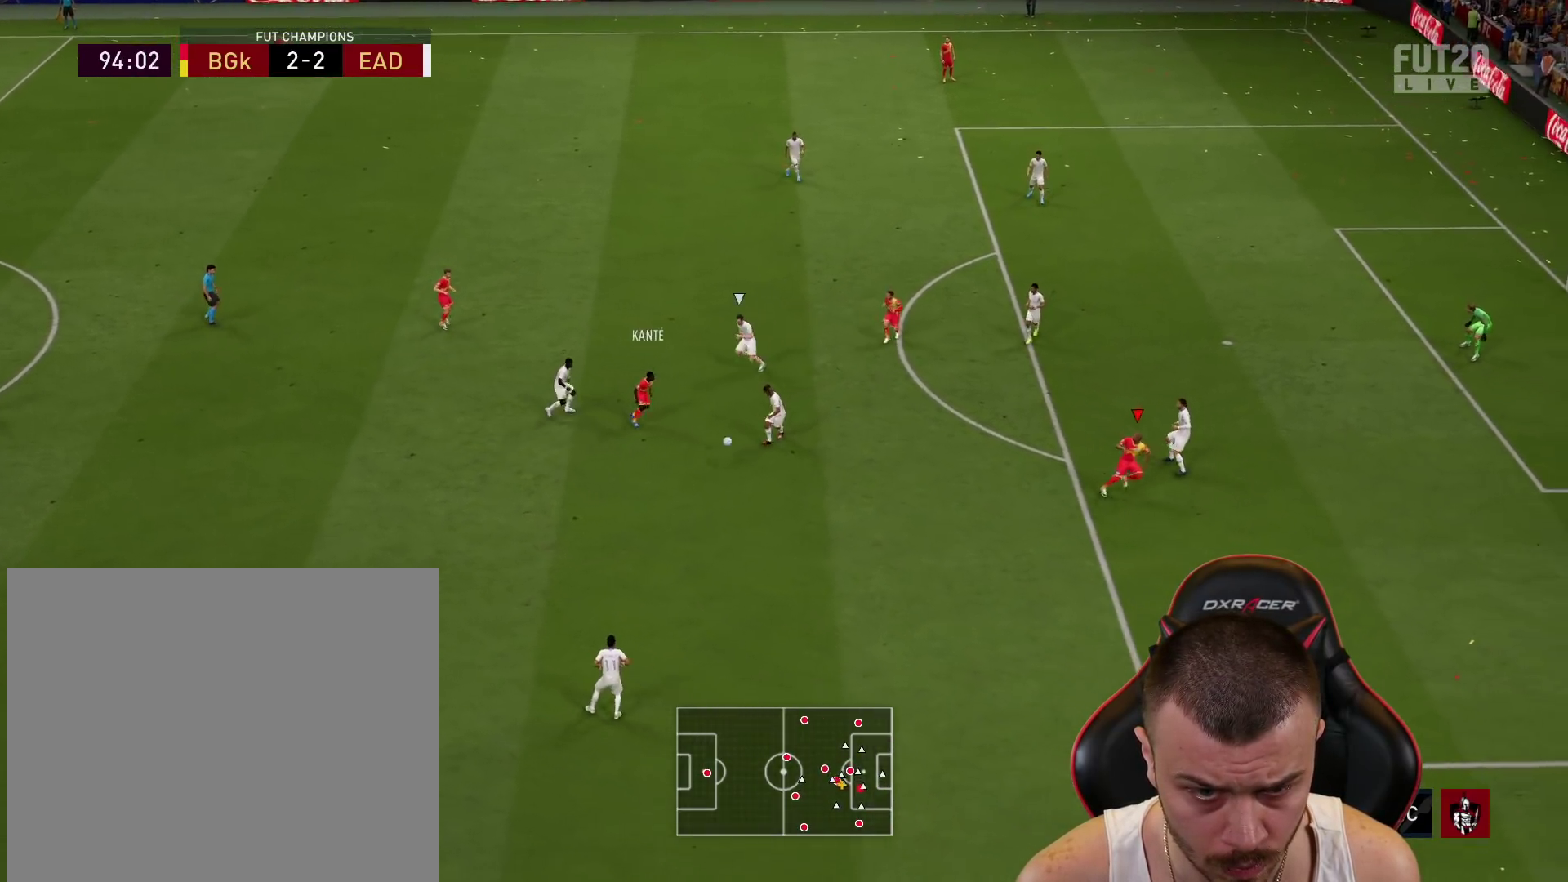
{"buttons": ["CROSS", "L1"], "left_stick": "up-left", "right_stick": "center", "events": [[333, "CROSS", "down"], [333, "L1", "down"]]}
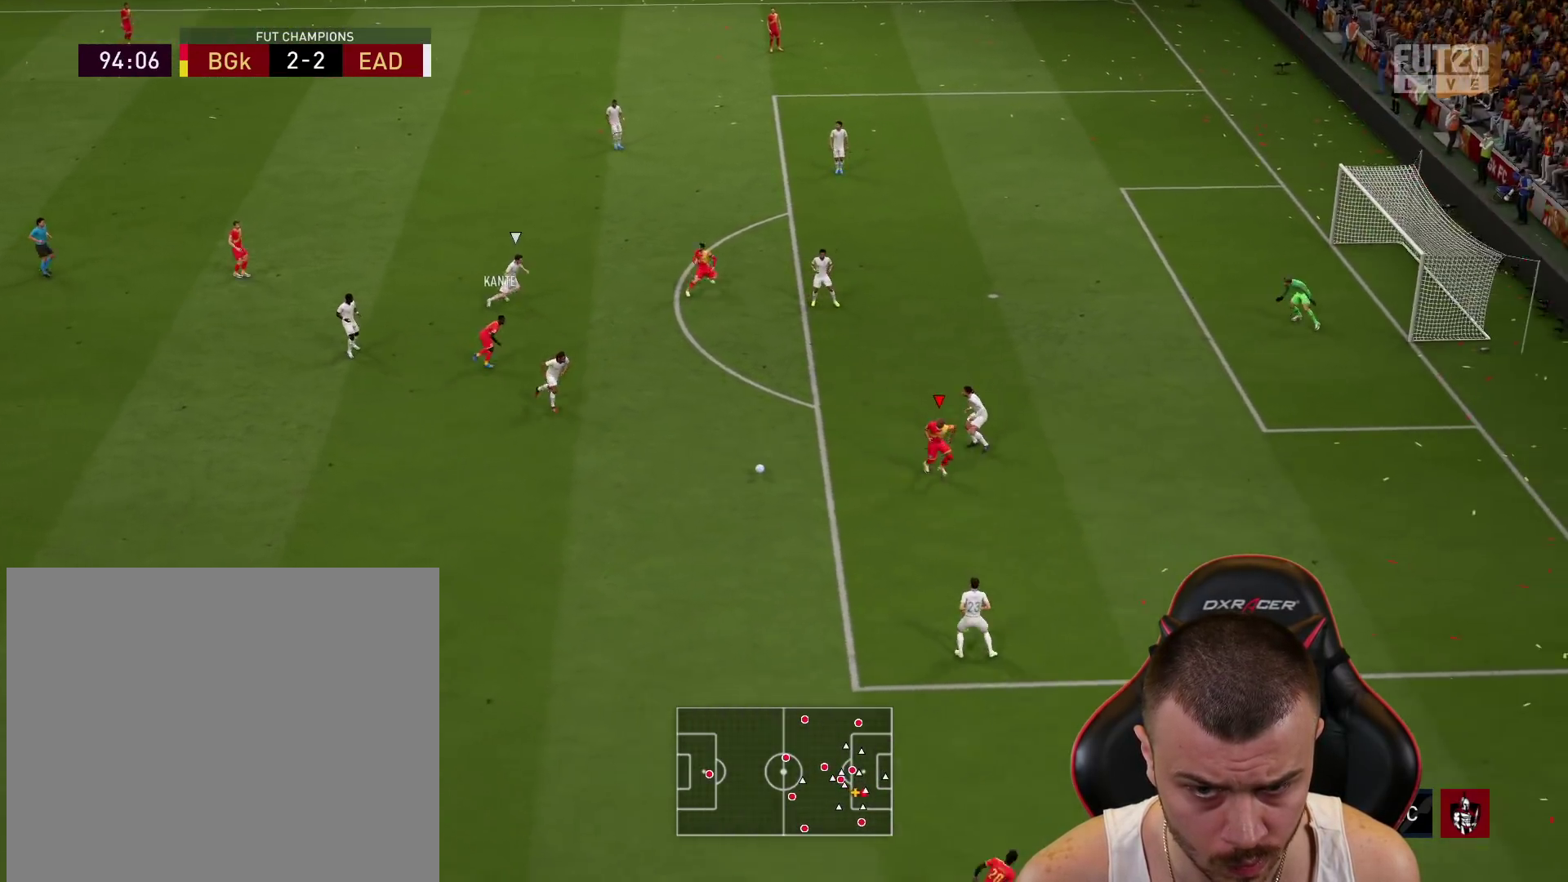
{"buttons": ["R2"], "left_stick": "right", "right_stick": "center", "events": [[17, "CROSS", "up"], [267, "L1", "up"], [267, "left_stick", "up"], [284, "R2", "down"], [434, "left_stick", "right"]]}
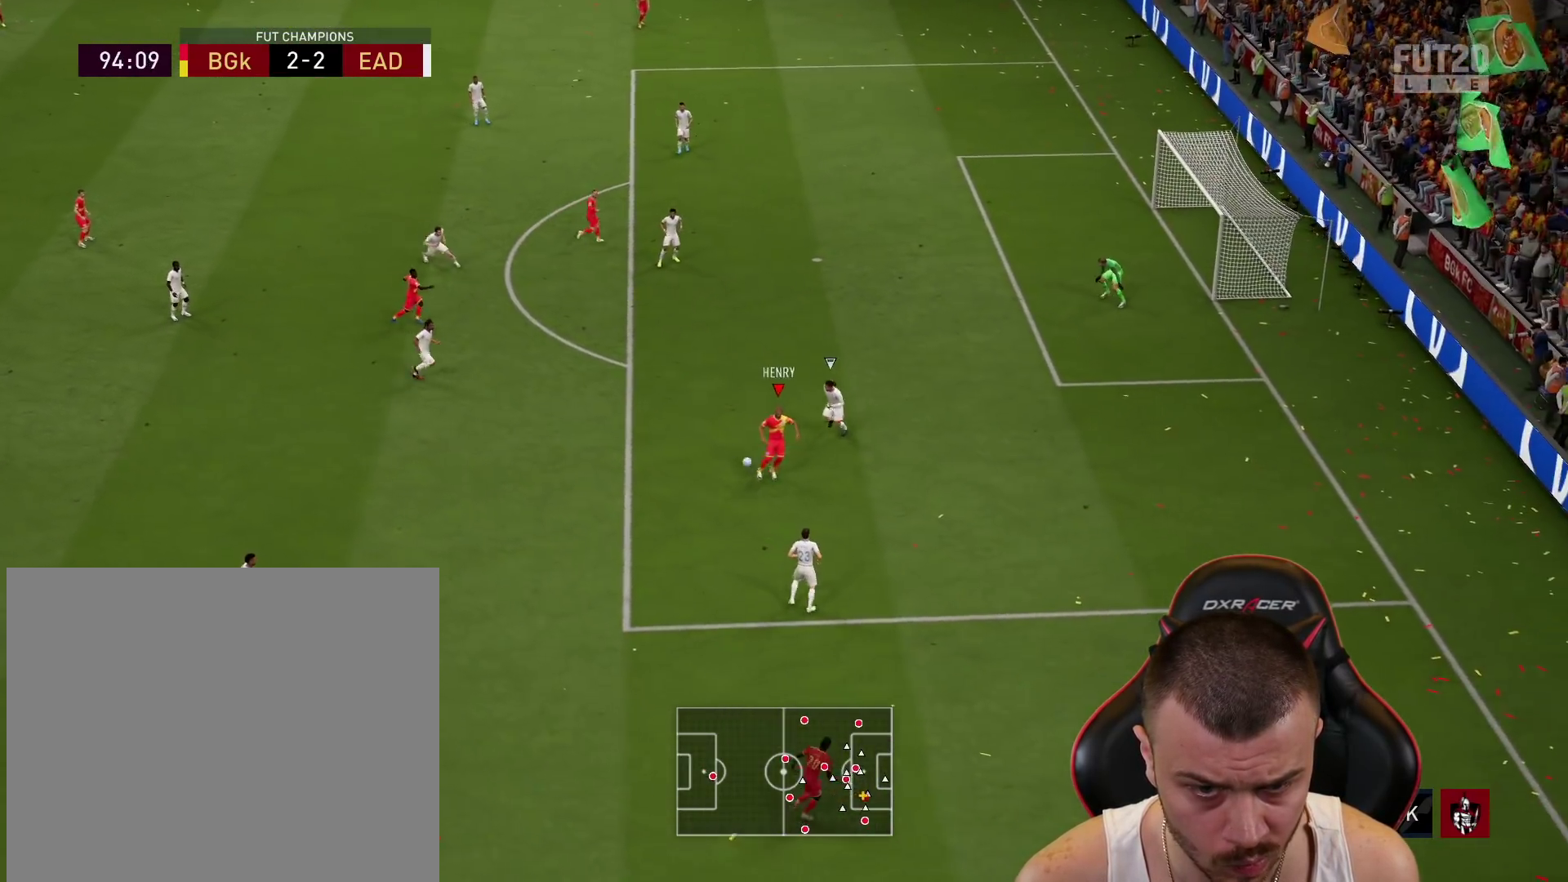
{"buttons": ["L3"], "left_stick": "right", "right_stick": "center", "events": [[383, "R2", "up"], [483, "L3", "down"]]}
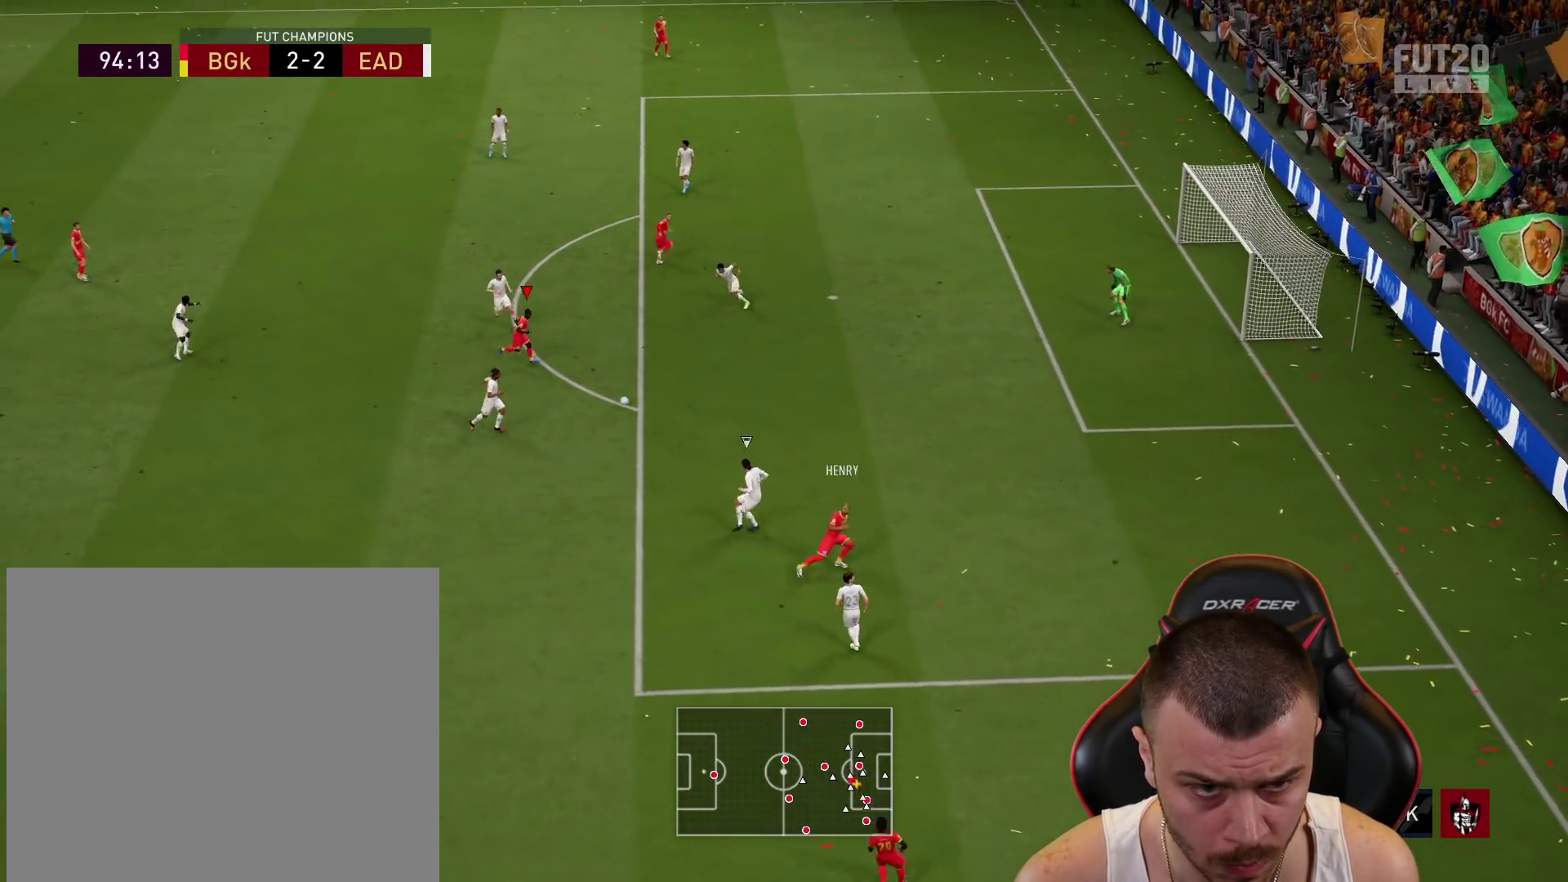
{"buttons": ["L3"], "left_stick": "right", "right_stick": "center", "events": [[167, "CIRCLE", "down"], [384, "CIRCLE", "up"]]}
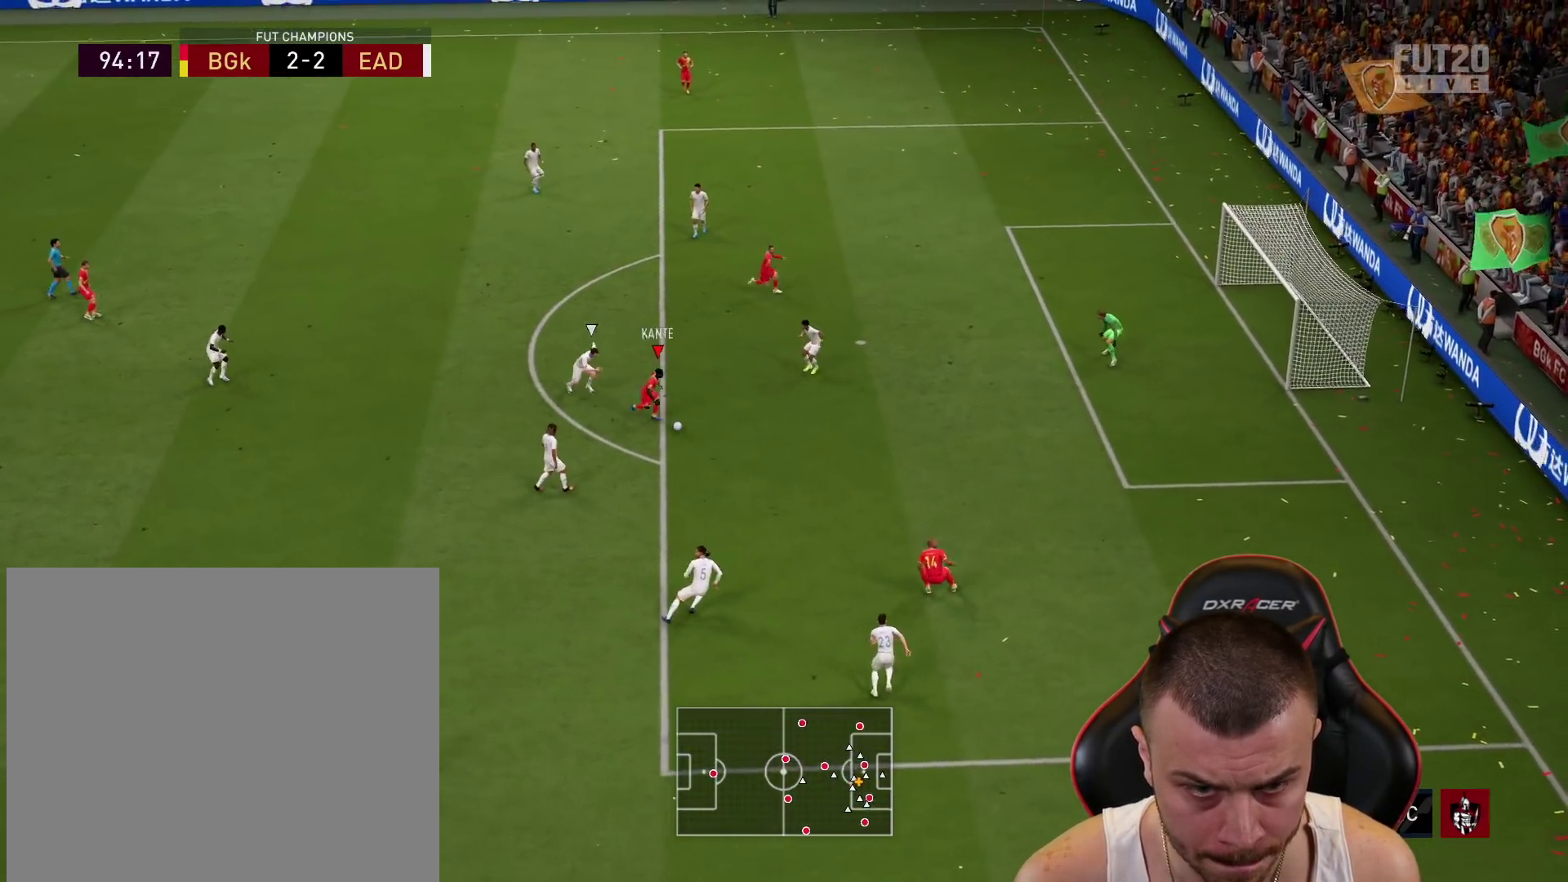
{"buttons": ["L3"], "left_stick": "right", "right_stick": "center", "events": []}
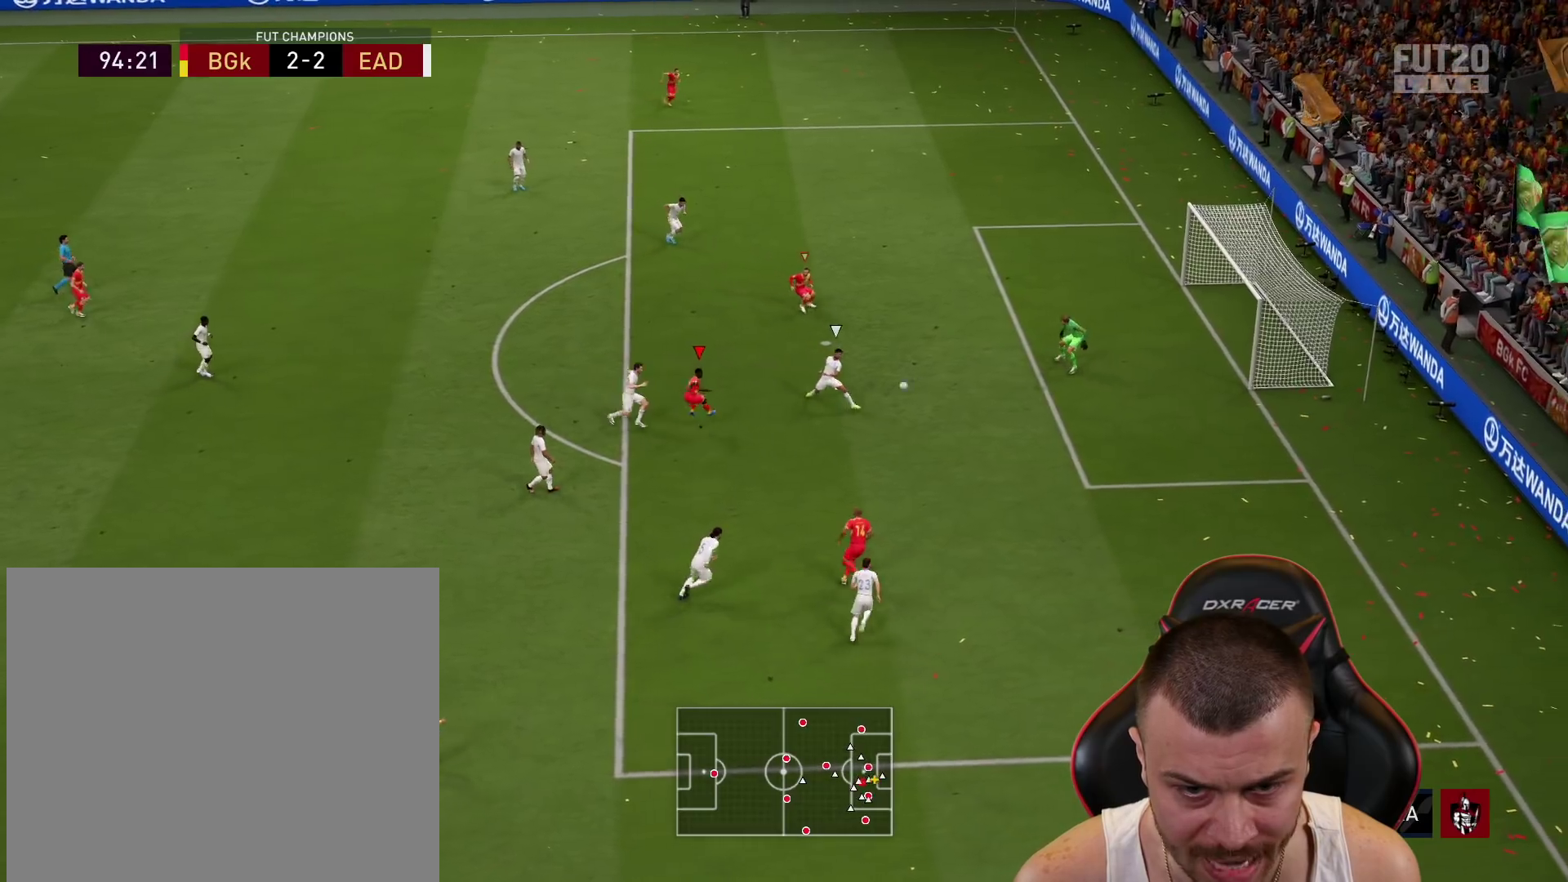
{"buttons": ["L3"], "left_stick": "right", "right_stick": "center", "events": []}